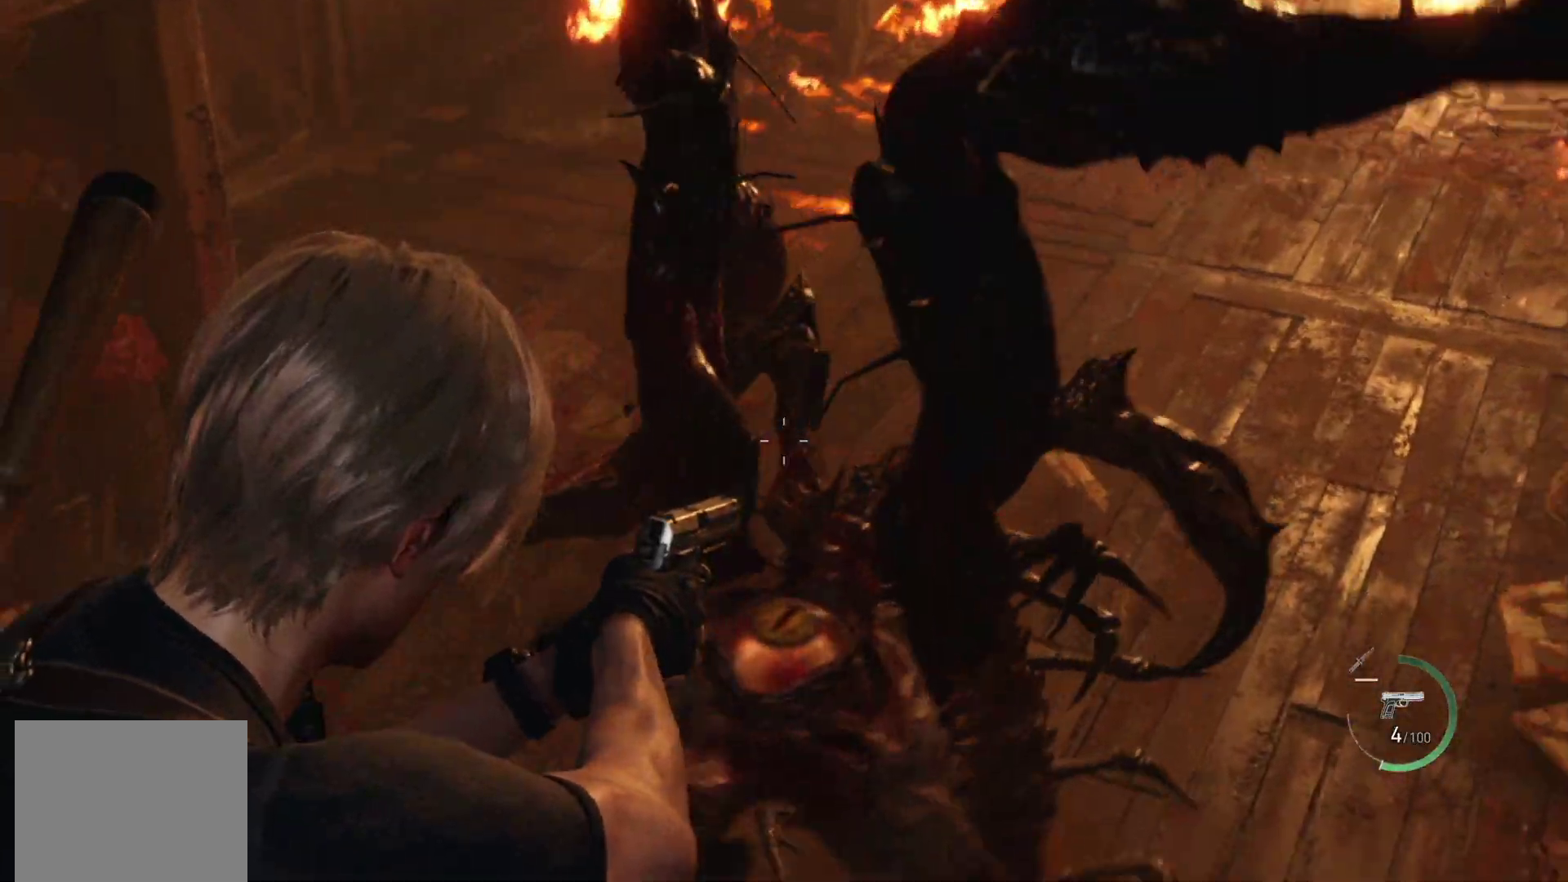
Gameplay with a controller (PlayStation layout); each line is a JSON object with the inputs held at the frame after it. "events" lists button and stick changes between this image and that frame as [ms after this image, input, new state], when the widget could be followed in between.
{"buttons": ["L2"], "left_stick": "right", "right_stick": "center", "events": [[50, "R2", "up"], [167, "R2", "down"], [167, "left_stick", "right"], [217, "right_stick", "right"], [317, "R2", "up"], [417, "right_stick", "center"]]}
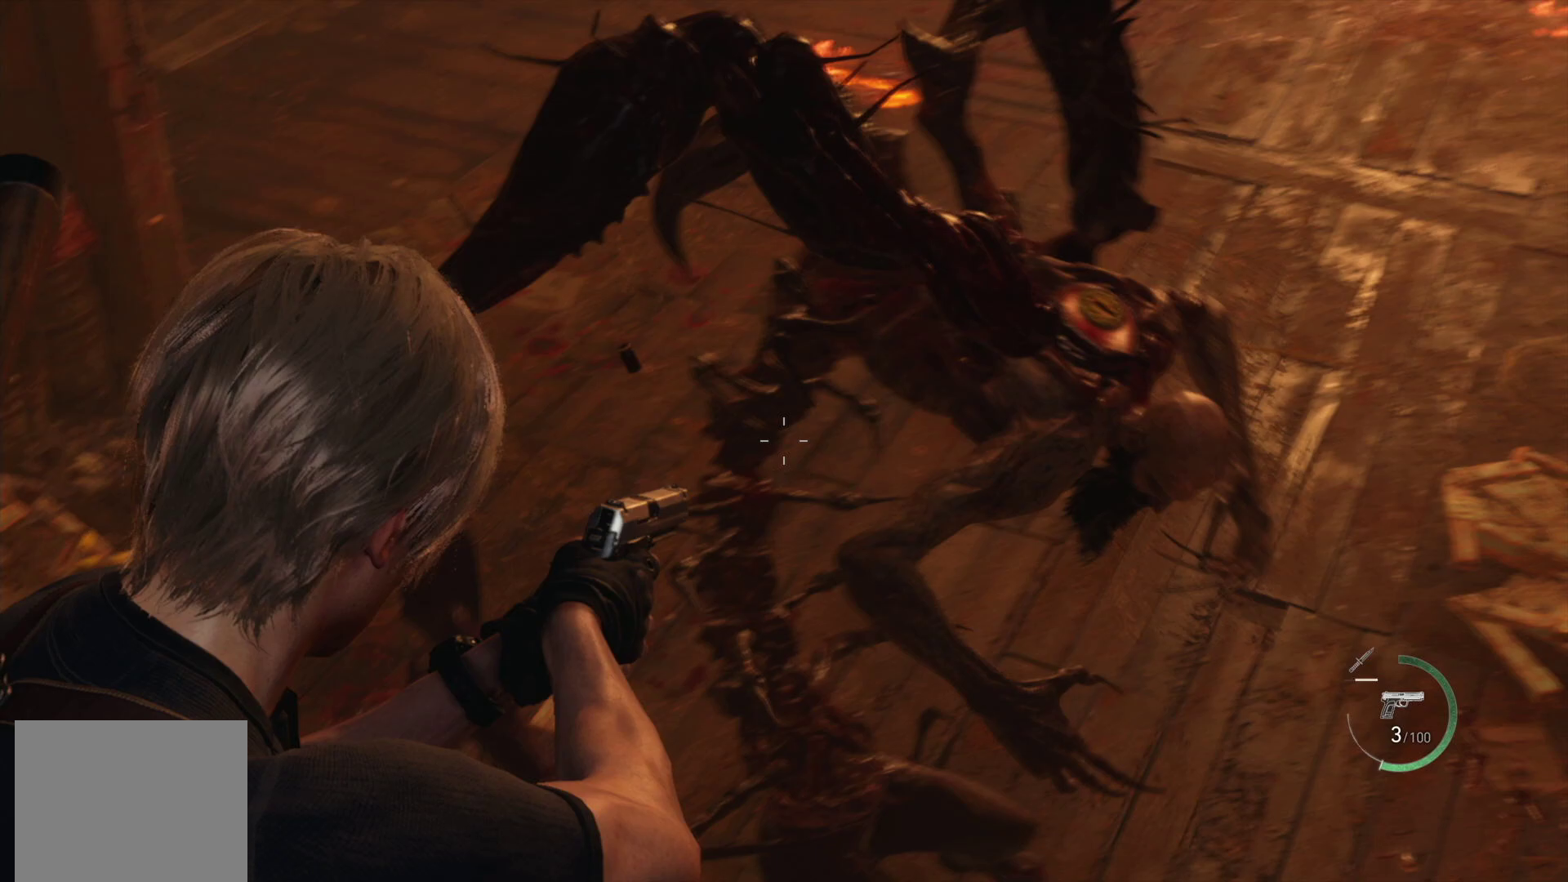
{"buttons": ["R1"], "left_stick": "up-right", "right_stick": "center", "events": [[33, "L2", "up"], [383, "R1", "down"], [400, "left_stick", "up-right"]]}
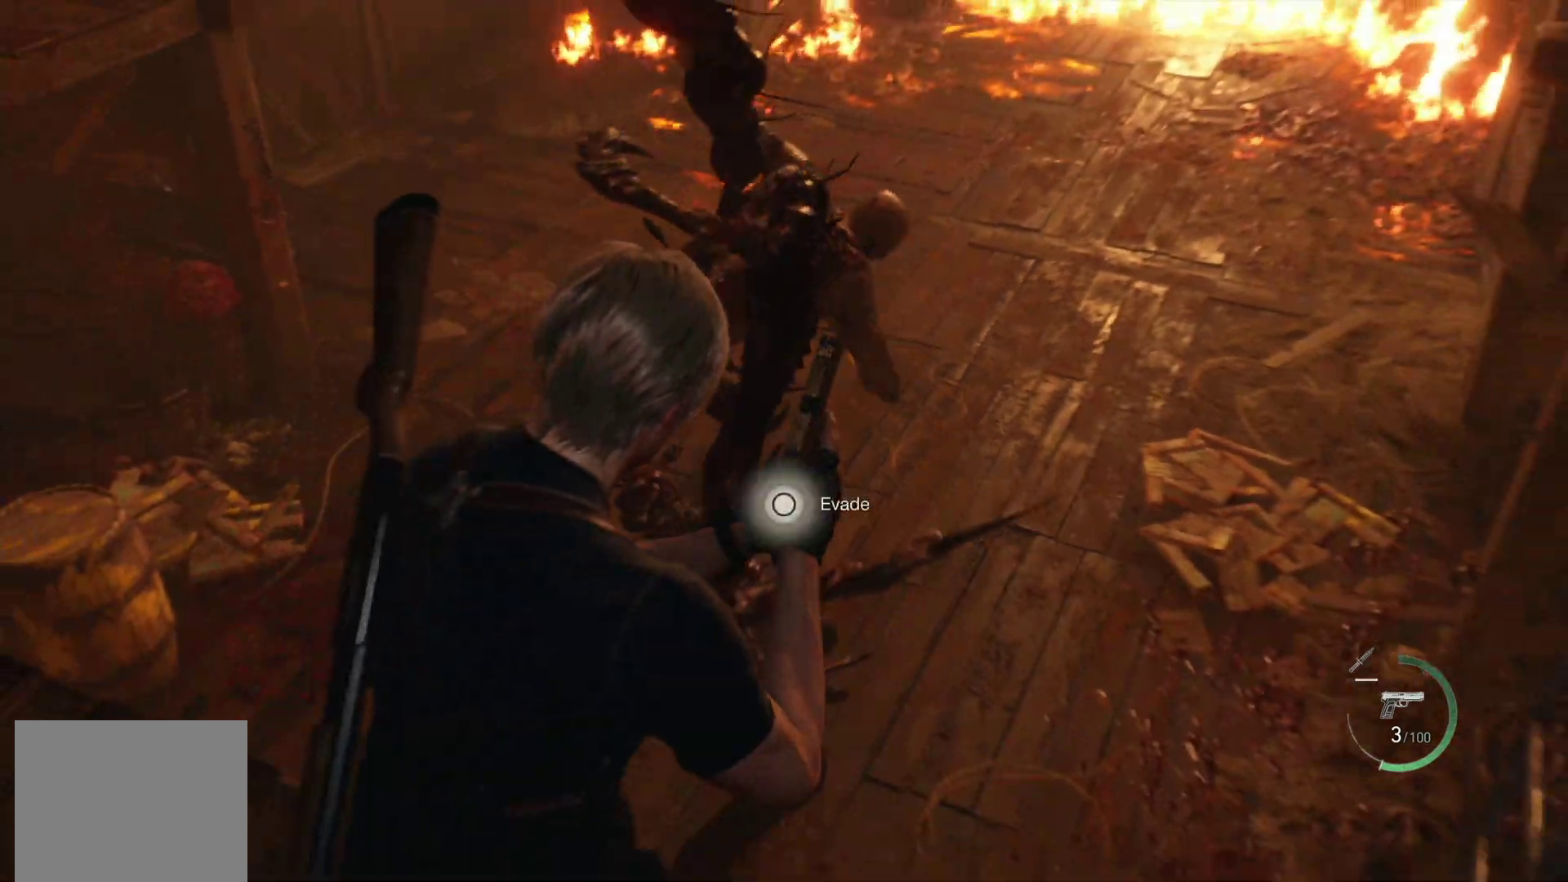
{"buttons": ["R1"], "left_stick": "up-right", "right_stick": "center", "events": [[33, "CROSS", "down"], [117, "CROSS", "up"], [217, "CIRCLE", "down"], [300, "CIRCLE", "up"], [400, "CIRCLE", "down"], [483, "CIRCLE", "up"]]}
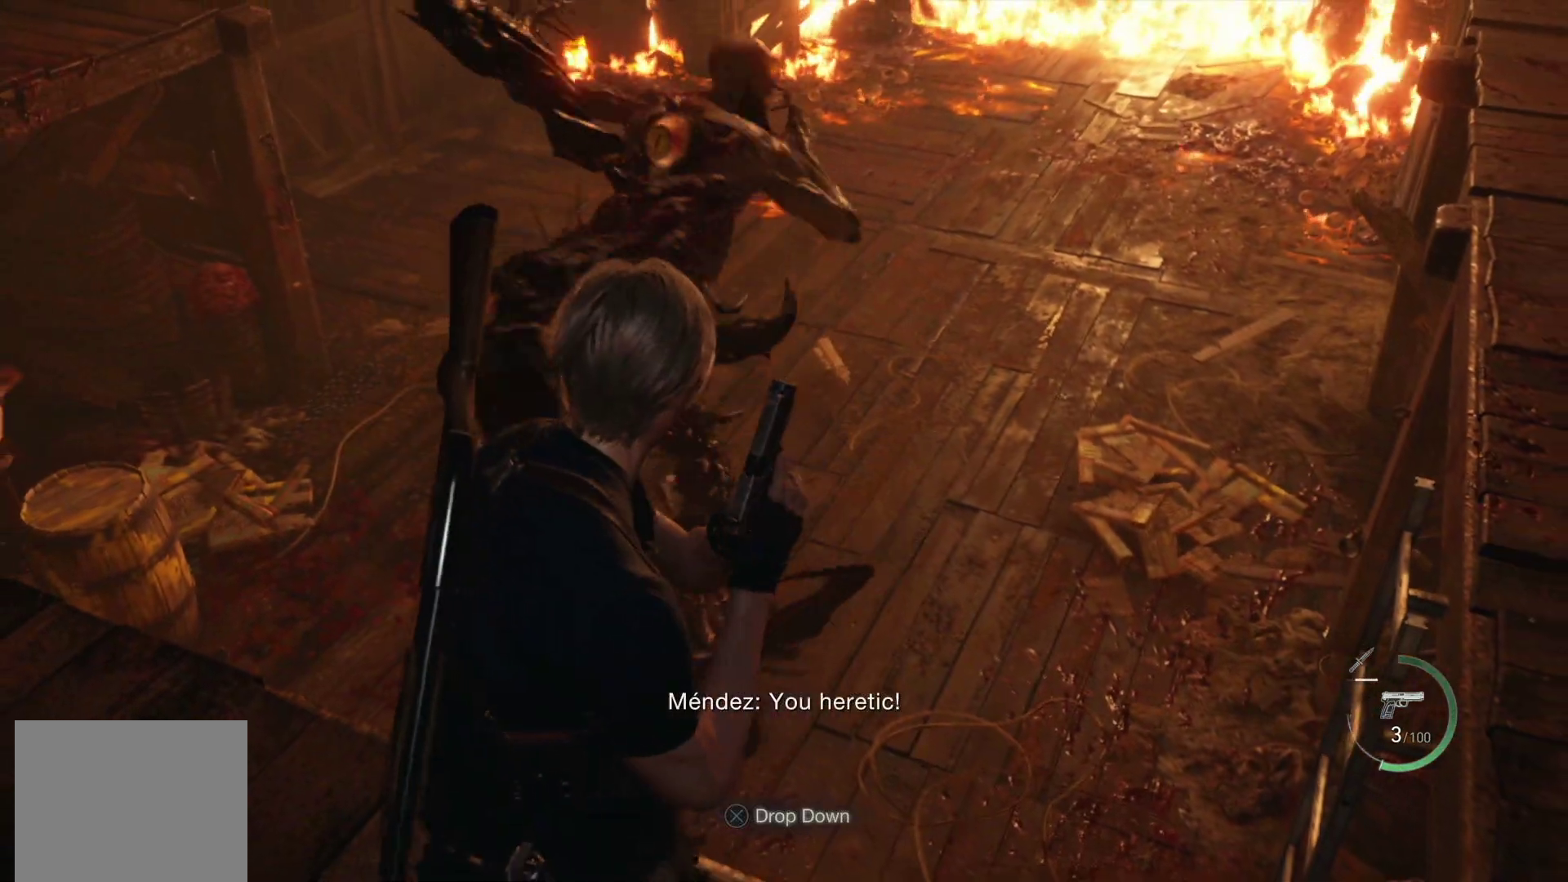
{"buttons": [], "left_stick": "center", "right_stick": "center", "events": [[67, "CIRCLE", "down"], [150, "CIRCLE", "up"], [250, "CIRCLE", "down"], [333, "CIRCLE", "up"], [417, "CIRCLE", "down"], [483, "CIRCLE", "up"], [483, "left_stick", "center"], [500, "R1", "up"]]}
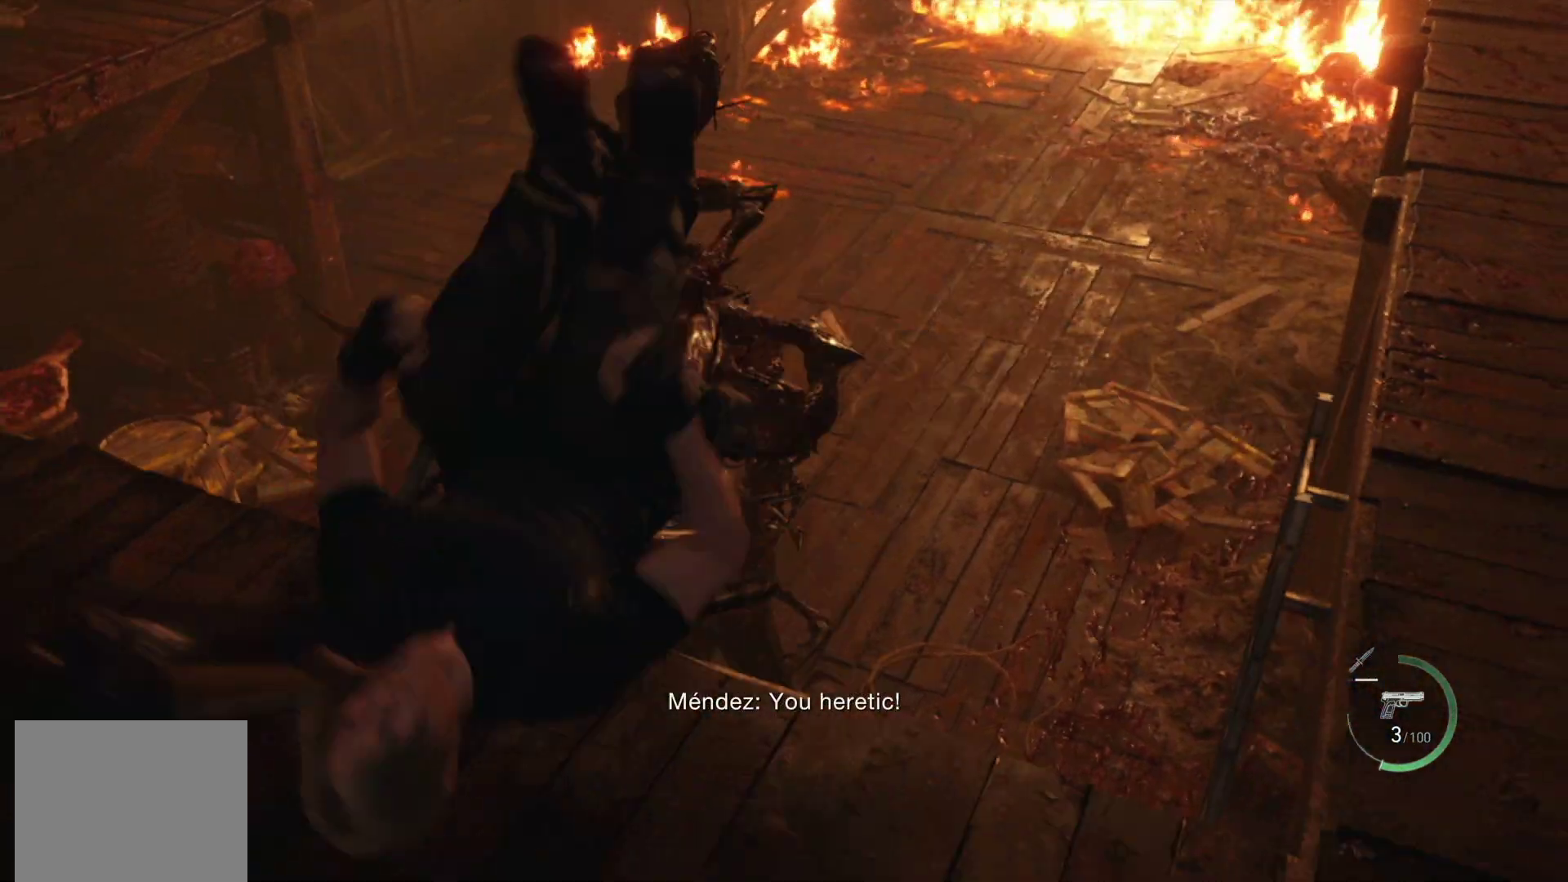
{"buttons": ["L2"], "left_stick": "up-right", "right_stick": "center", "events": [[133, "left_stick", "up-right"], [200, "right_stick", "up-left"], [317, "right_stick", "center"], [417, "L2", "down"]]}
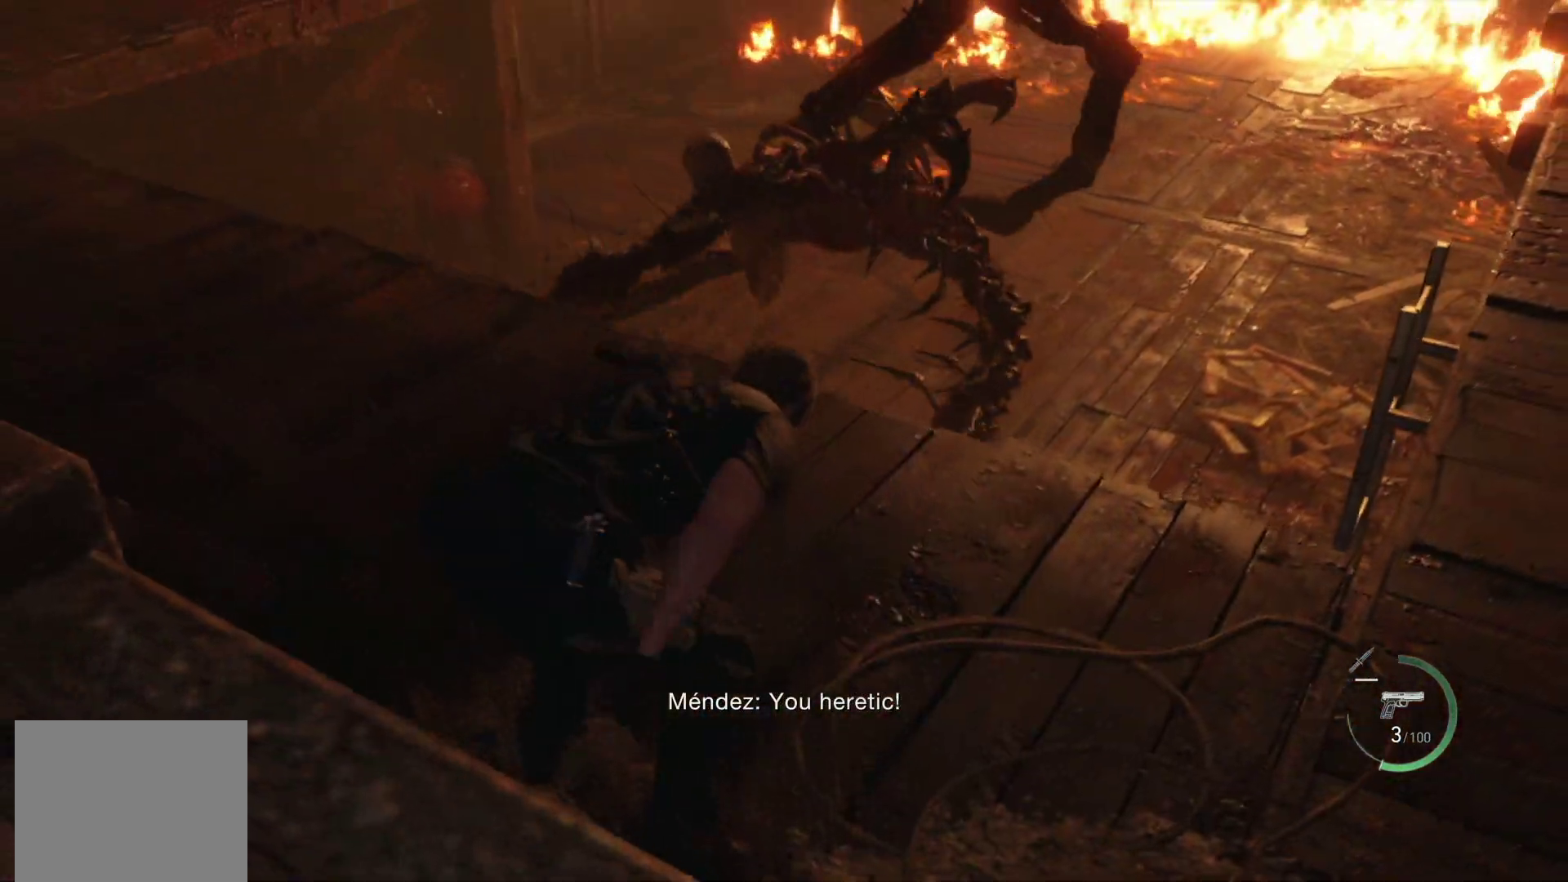
{"buttons": ["L2"], "left_stick": "up-right", "right_stick": "center", "events": [[250, "right_stick", "up-right"], [500, "right_stick", "center"]]}
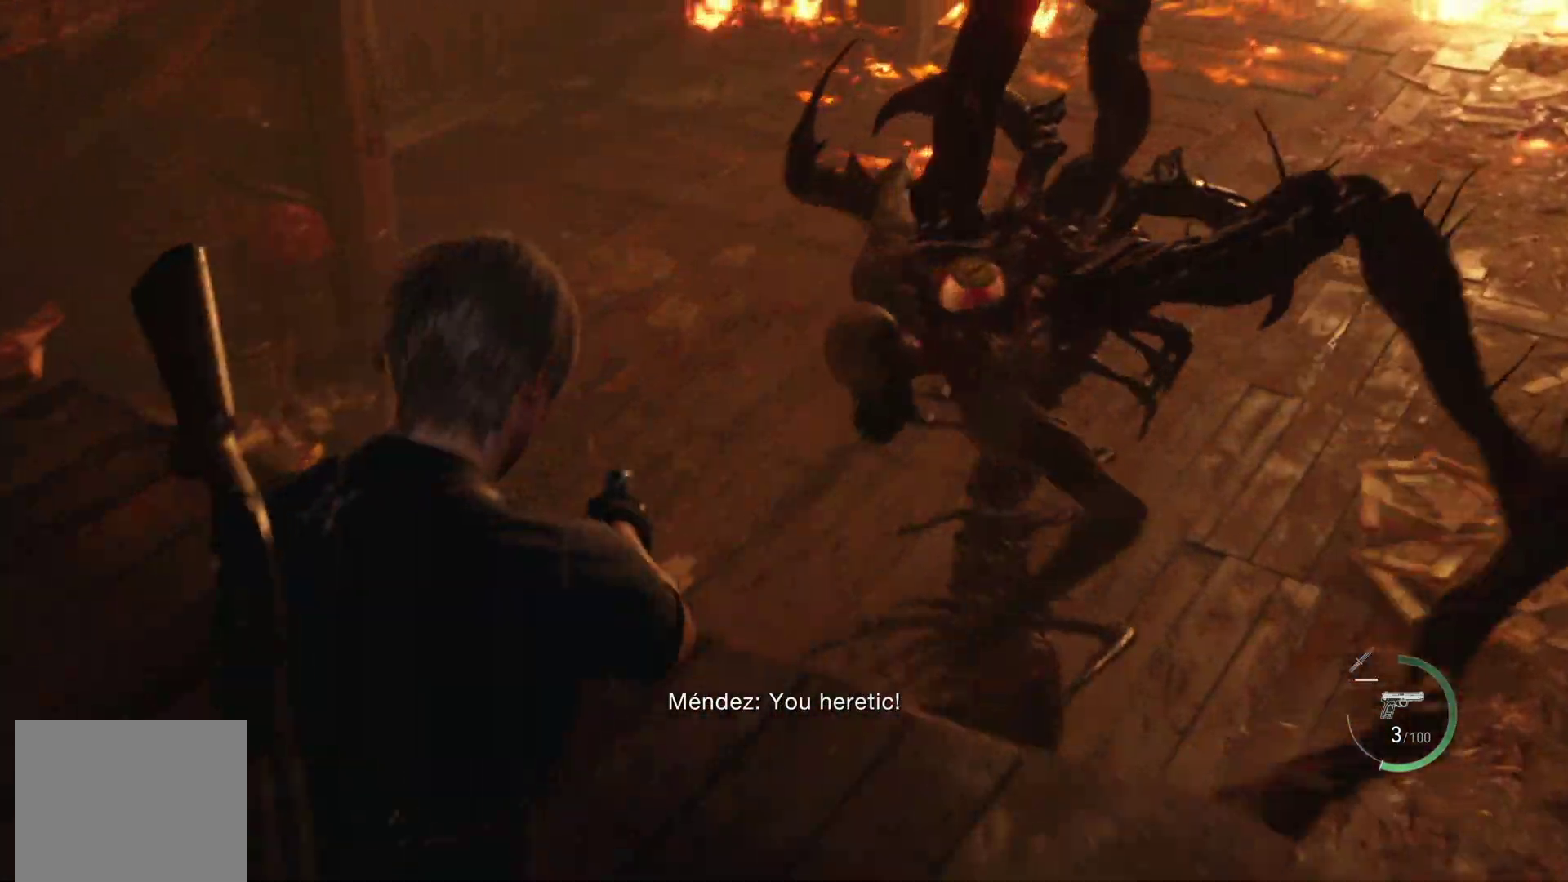
{"buttons": ["L2", "R2"], "left_stick": "up", "right_stick": "up-right", "events": [[83, "right_stick", "right"], [167, "right_stick", "up-right"], [367, "left_stick", "up"], [383, "R2", "down"]]}
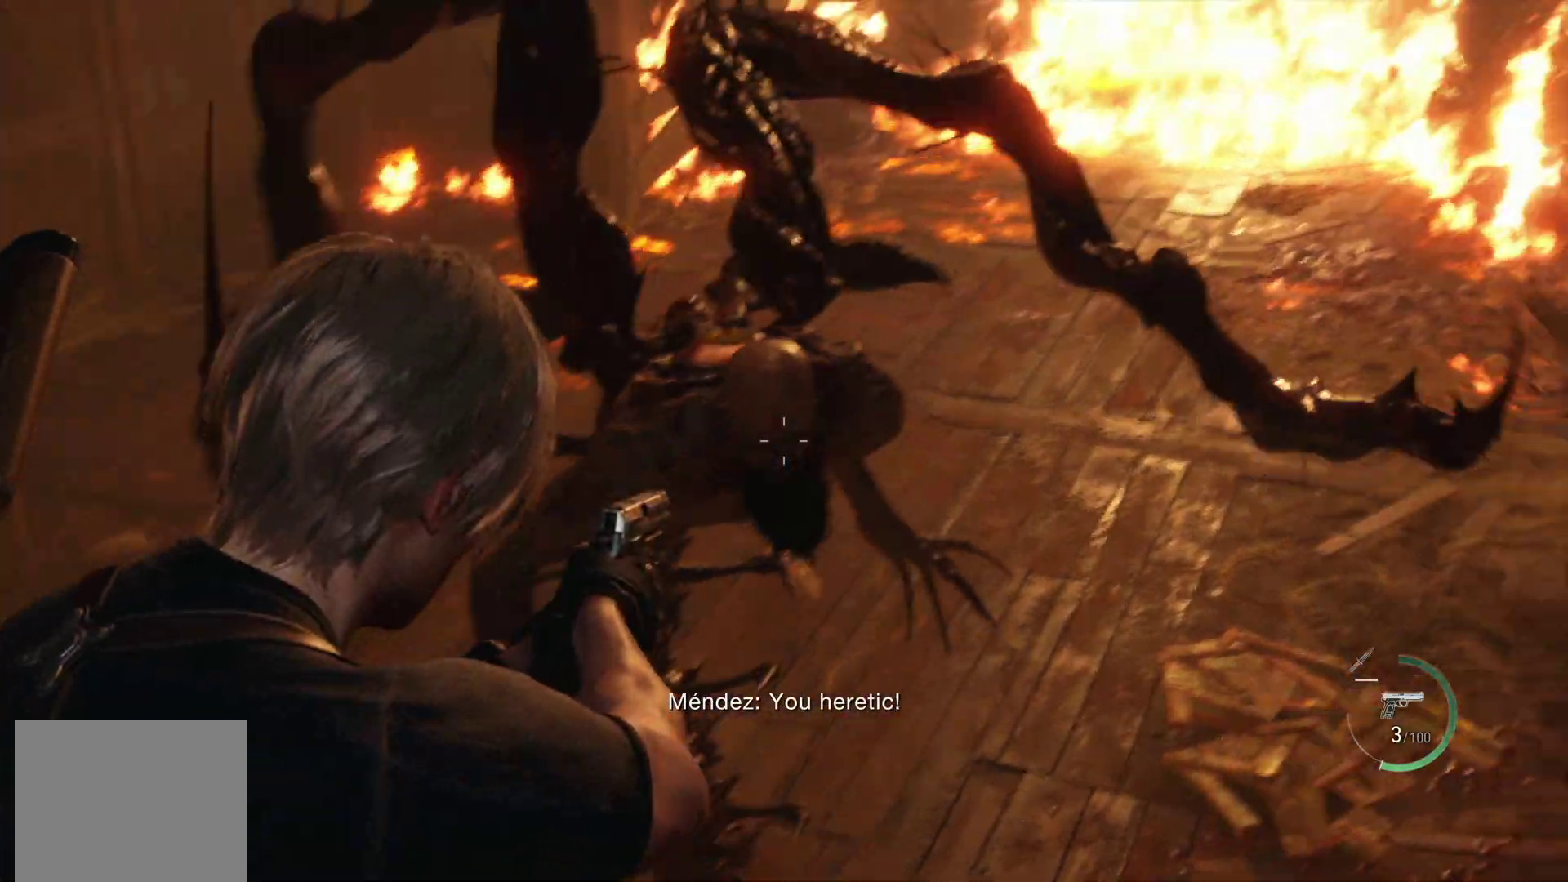
{"buttons": ["L2"], "left_stick": "center", "right_stick": "center", "events": [[17, "R2", "up"], [33, "right_stick", "down"], [150, "left_stick", "down-left"], [333, "right_stick", "down-left"], [350, "left_stick", "center"], [433, "right_stick", "center"]]}
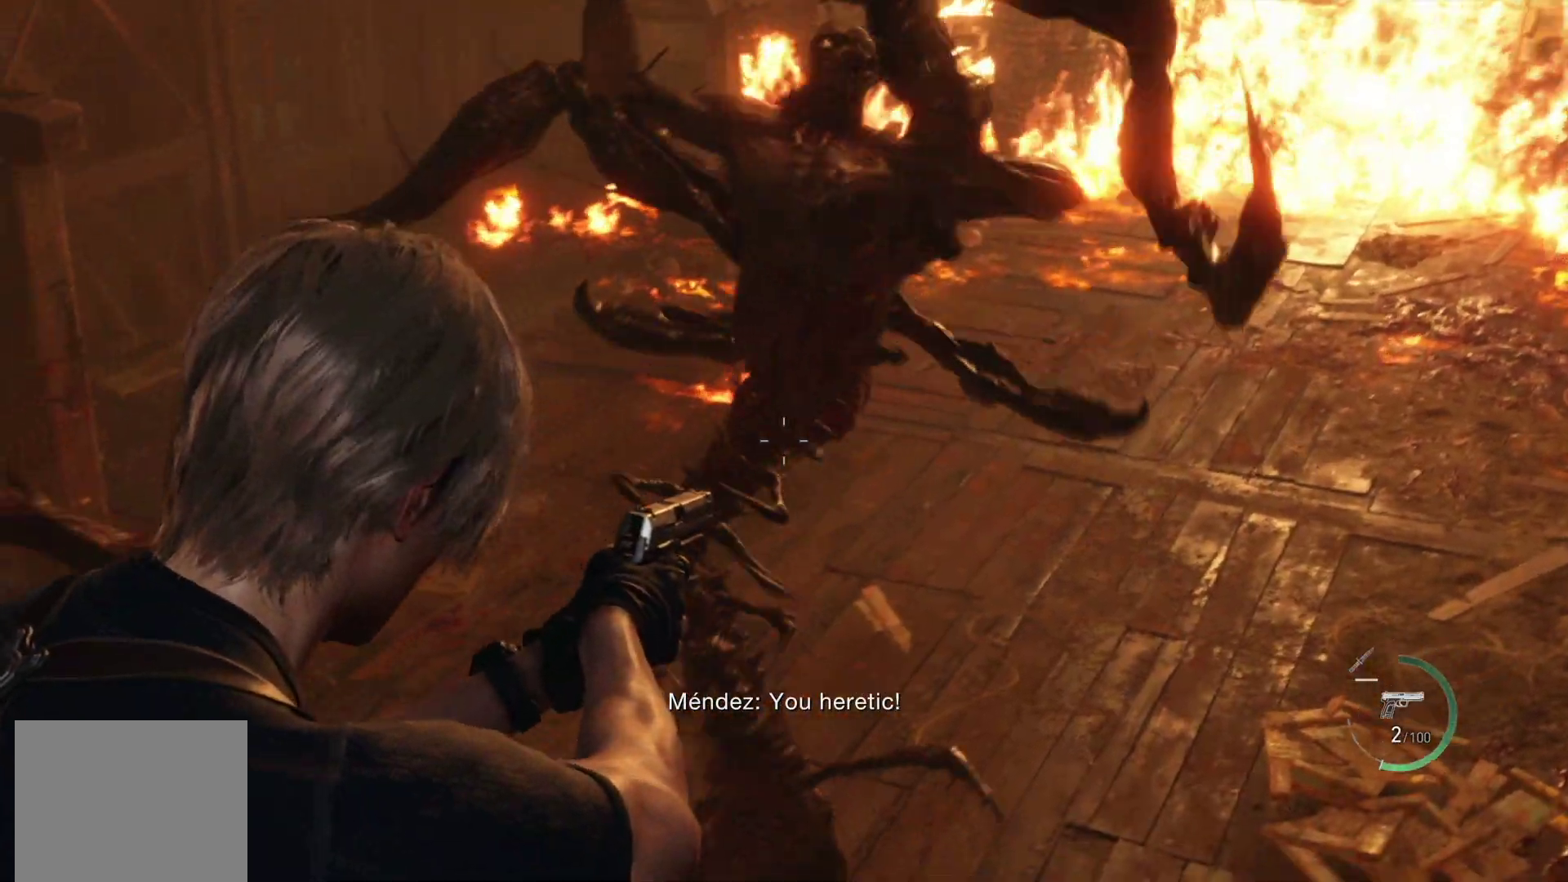
{"buttons": ["SQUARE"], "left_stick": "up-left", "right_stick": "center", "events": [[150, "right_stick", "up"], [233, "right_stick", "center"], [300, "L2", "up"], [367, "left_stick", "up-left"], [450, "SQUARE", "down"]]}
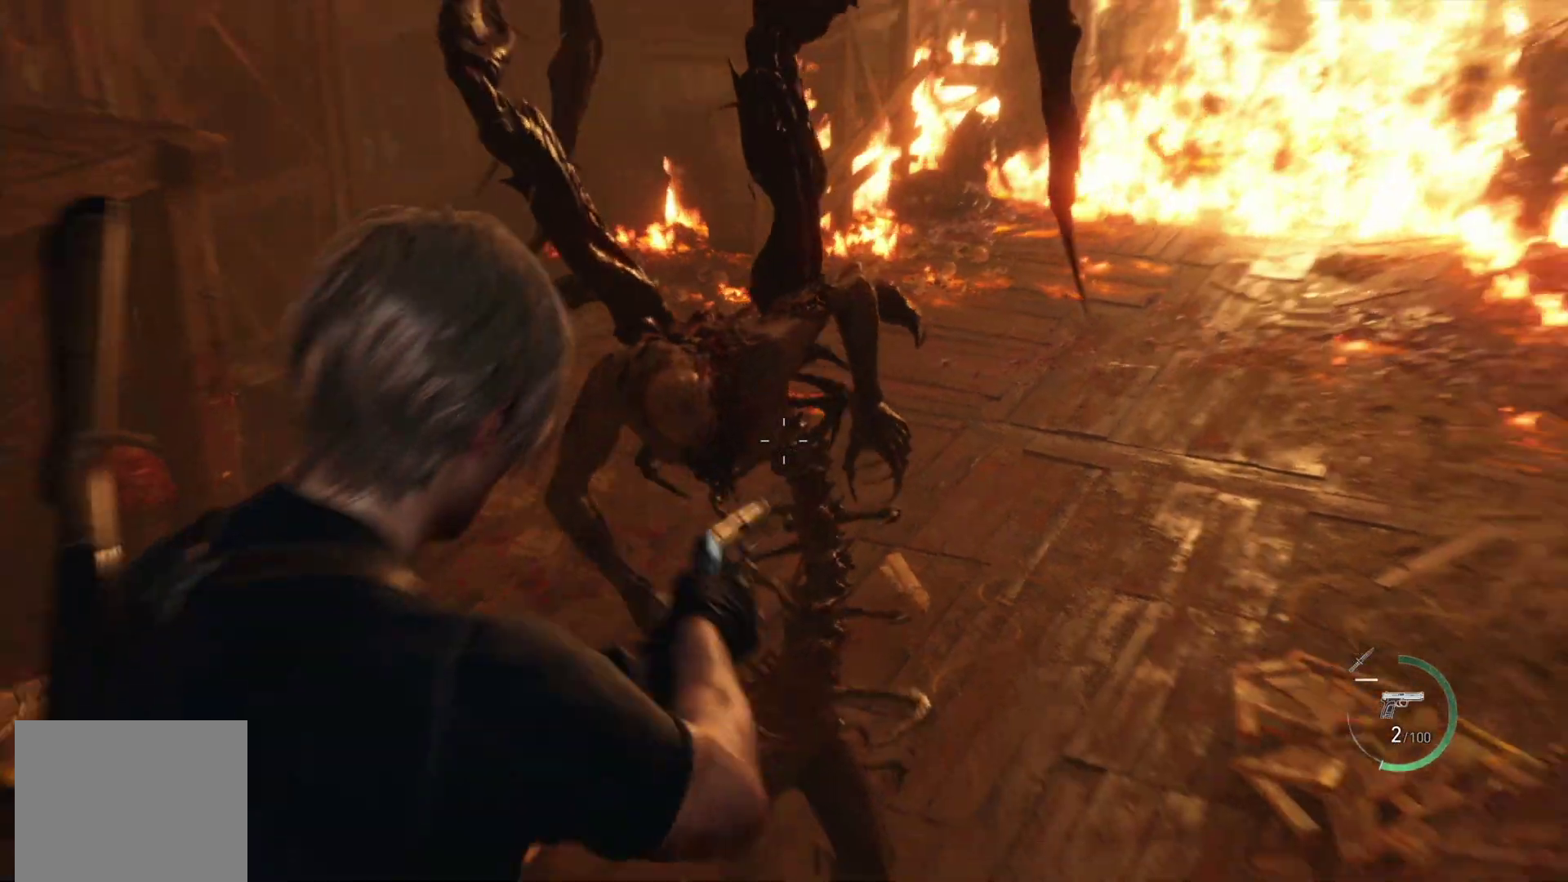
{"buttons": [], "left_stick": "up", "right_stick": "down", "events": [[17, "SQUARE", "up"], [117, "SQUARE", "down"], [200, "SQUARE", "up"], [200, "left_stick", "center"], [350, "right_stick", "down"], [433, "left_stick", "up"]]}
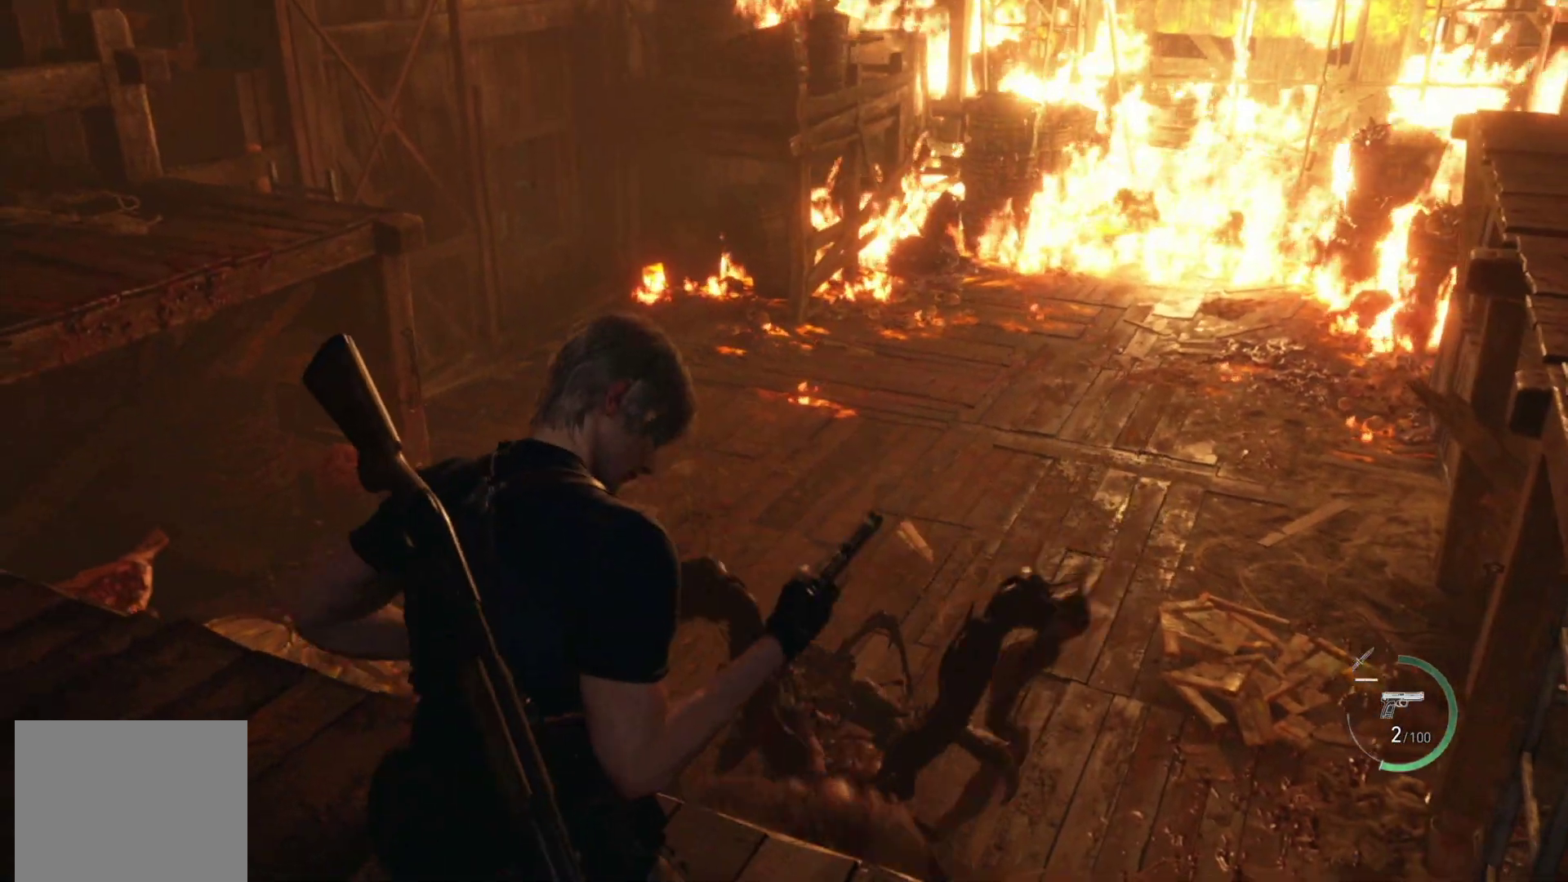
{"buttons": [], "left_stick": "center", "right_stick": "center", "events": [[67, "left_stick", "up-right"], [133, "right_stick", "center"], [200, "left_stick", "center"]]}
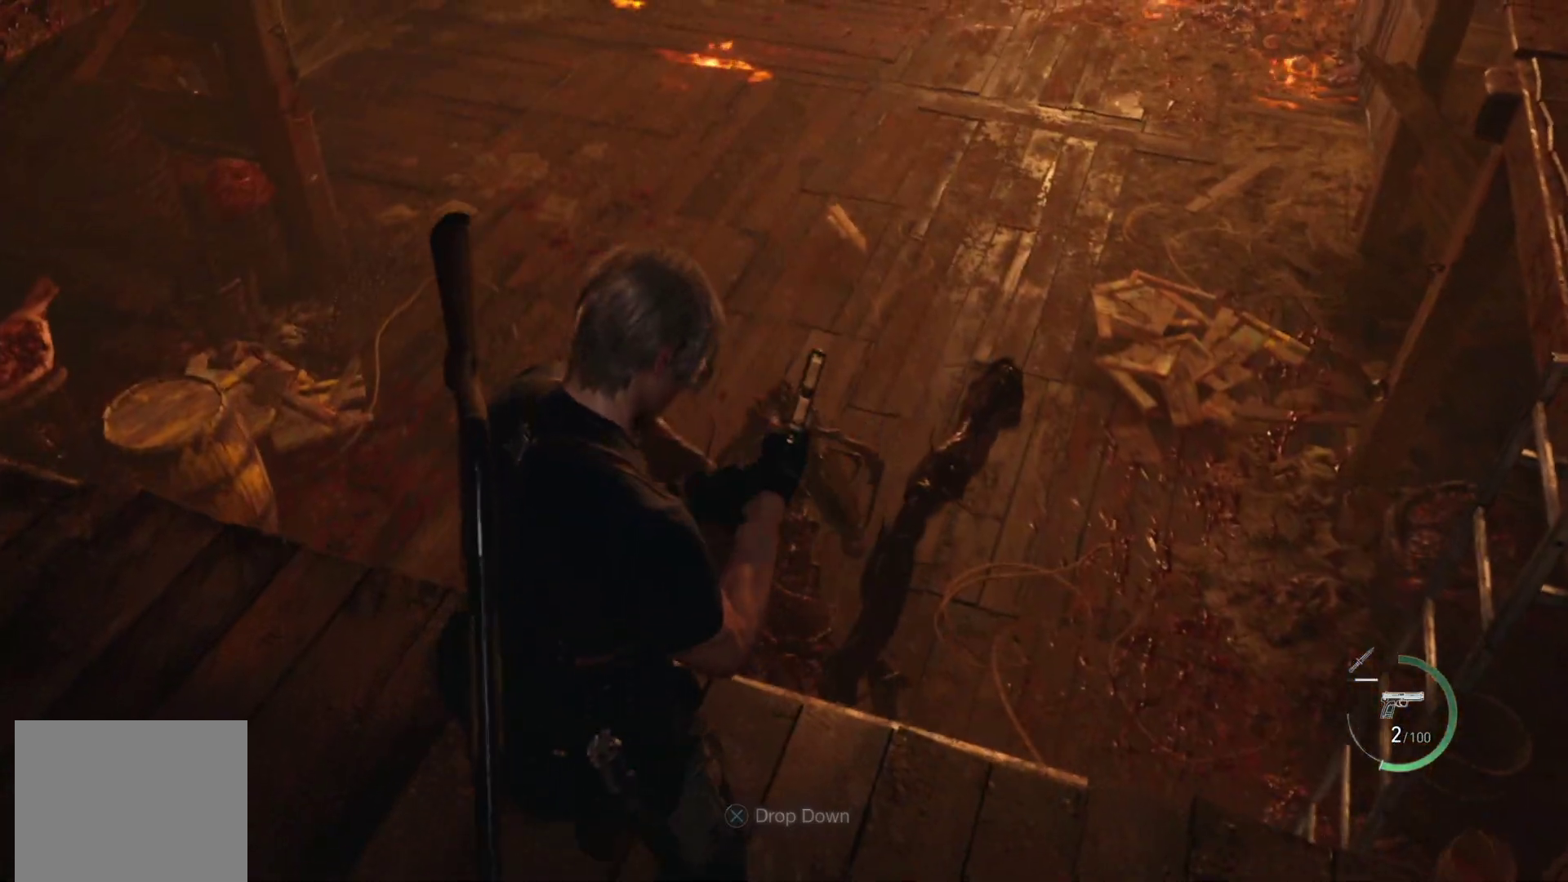
{"buttons": [], "left_stick": "center", "right_stick": "center", "events": []}
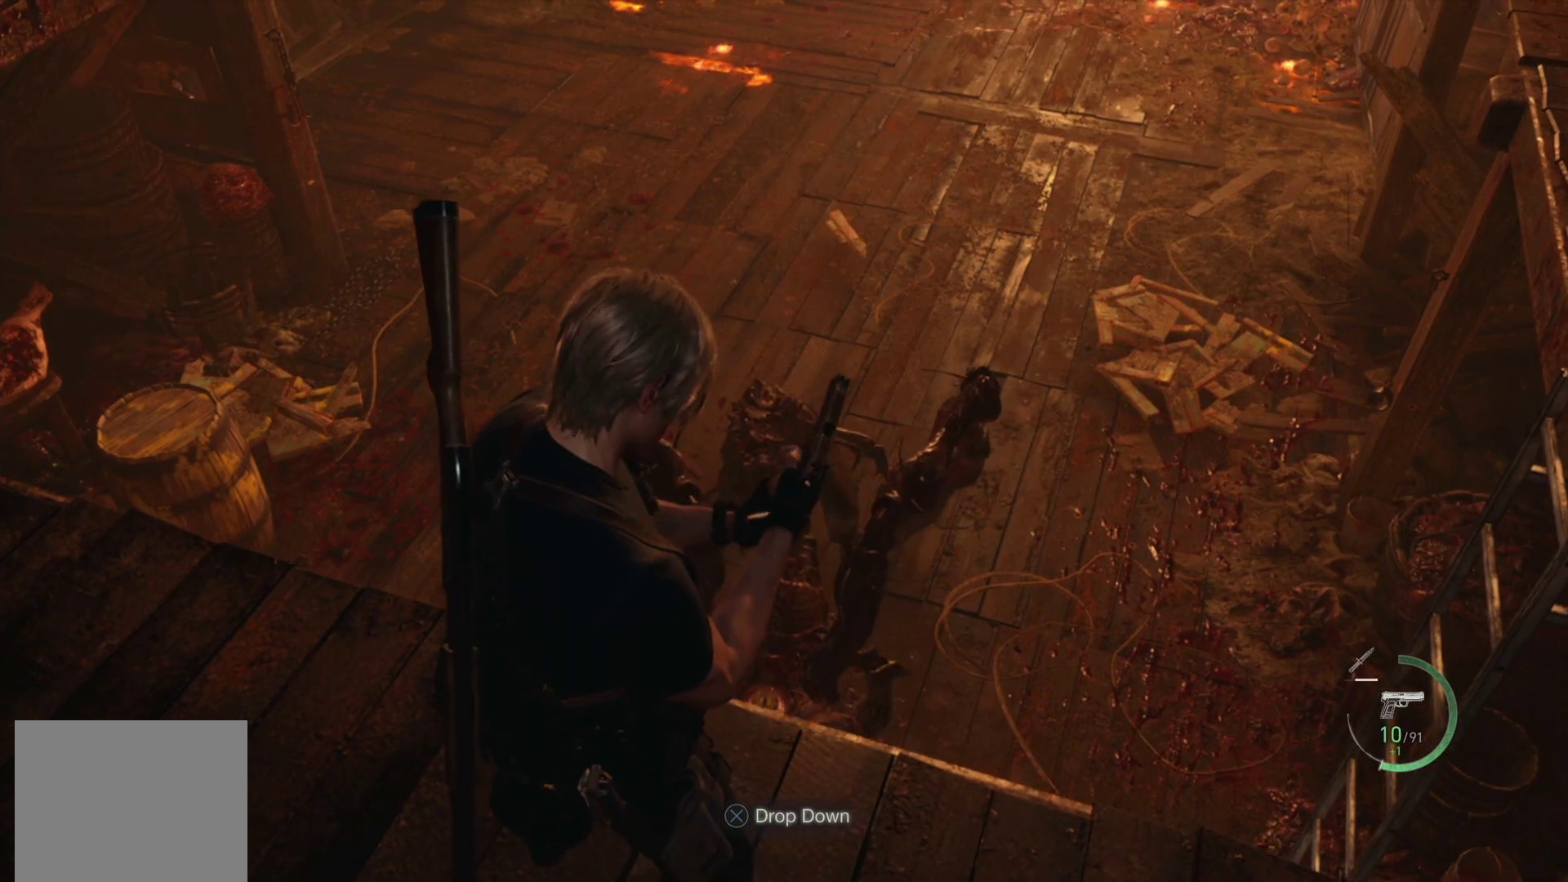
{"buttons": [], "left_stick": "center", "right_stick": "center", "events": []}
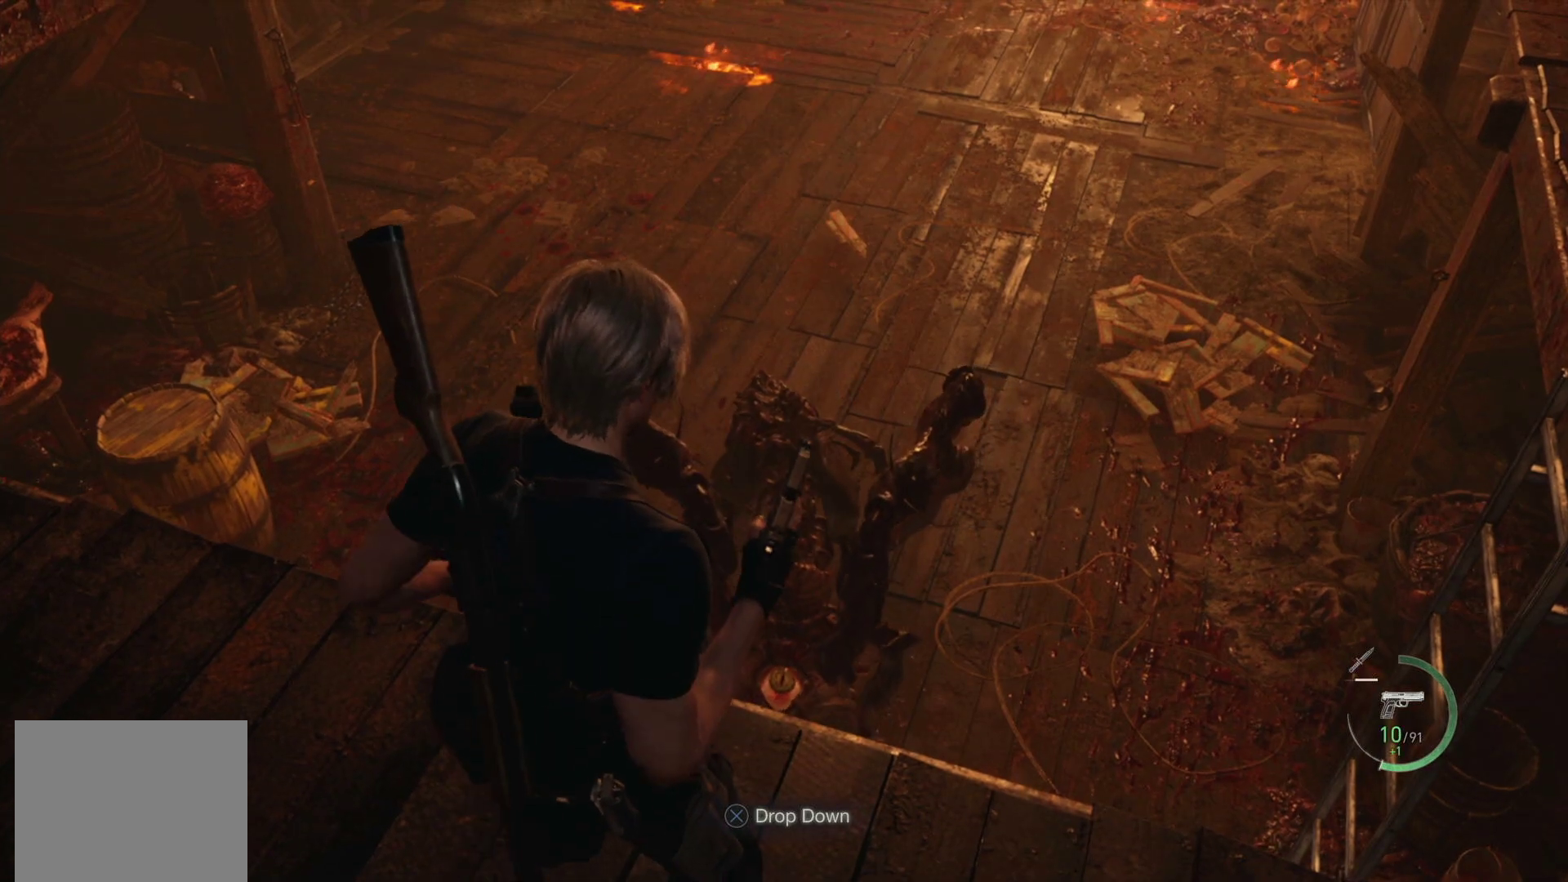
{"buttons": [], "left_stick": "up-right", "right_stick": "down-left", "events": [[50, "left_stick", "down-left"], [300, "left_stick", "center"], [300, "right_stick", "down-left"], [383, "left_stick", "up-right"]]}
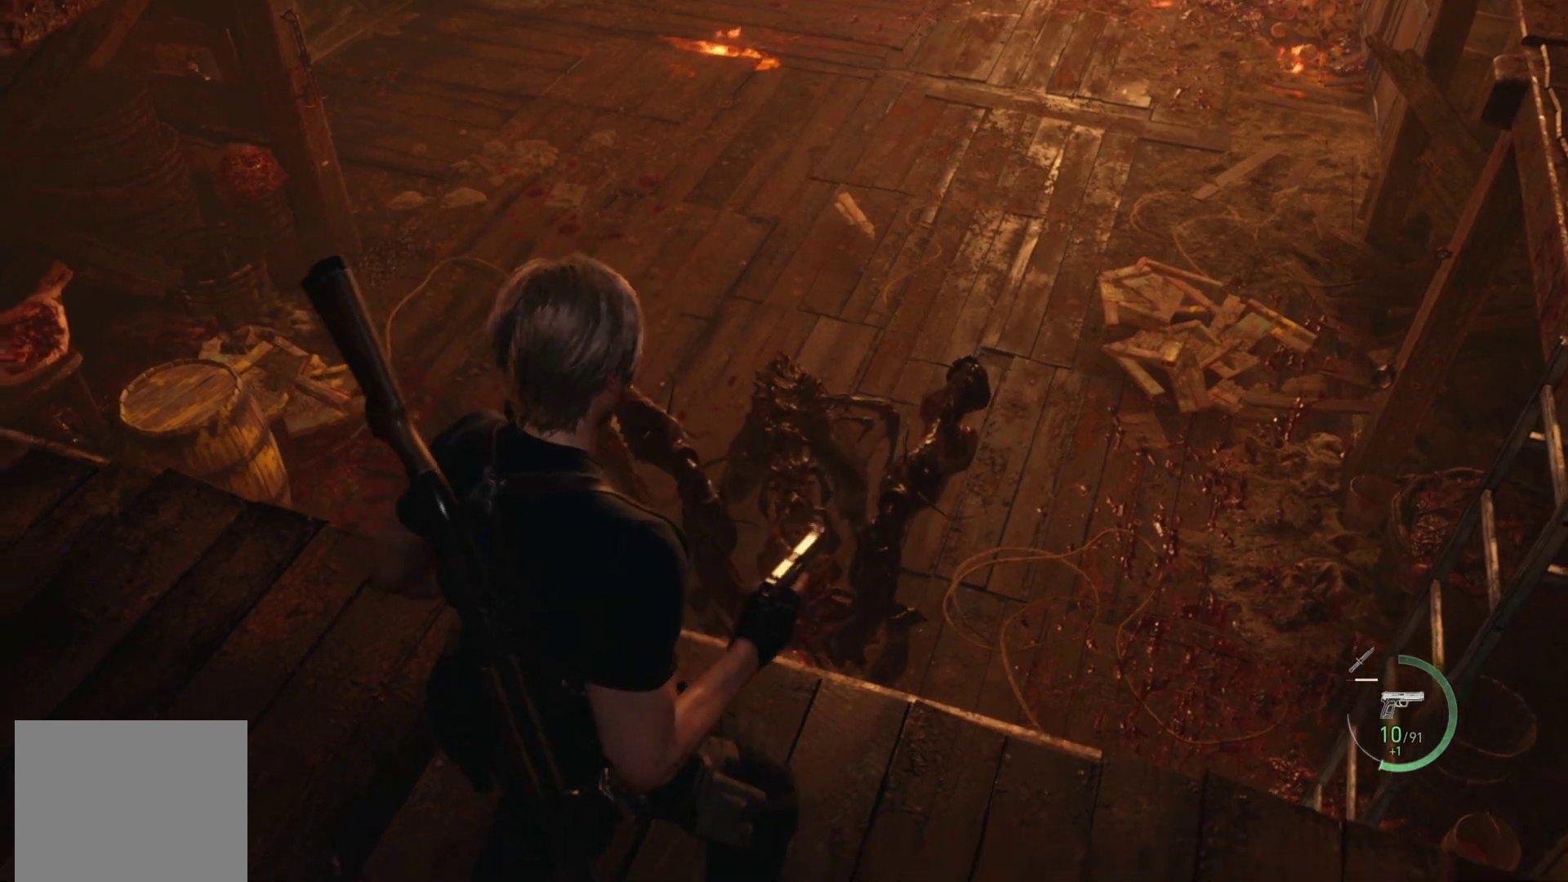
{"buttons": ["R2"], "left_stick": "center", "right_stick": "center", "events": [[83, "right_stick", "center"], [183, "left_stick", "center"], [417, "R2", "down"]]}
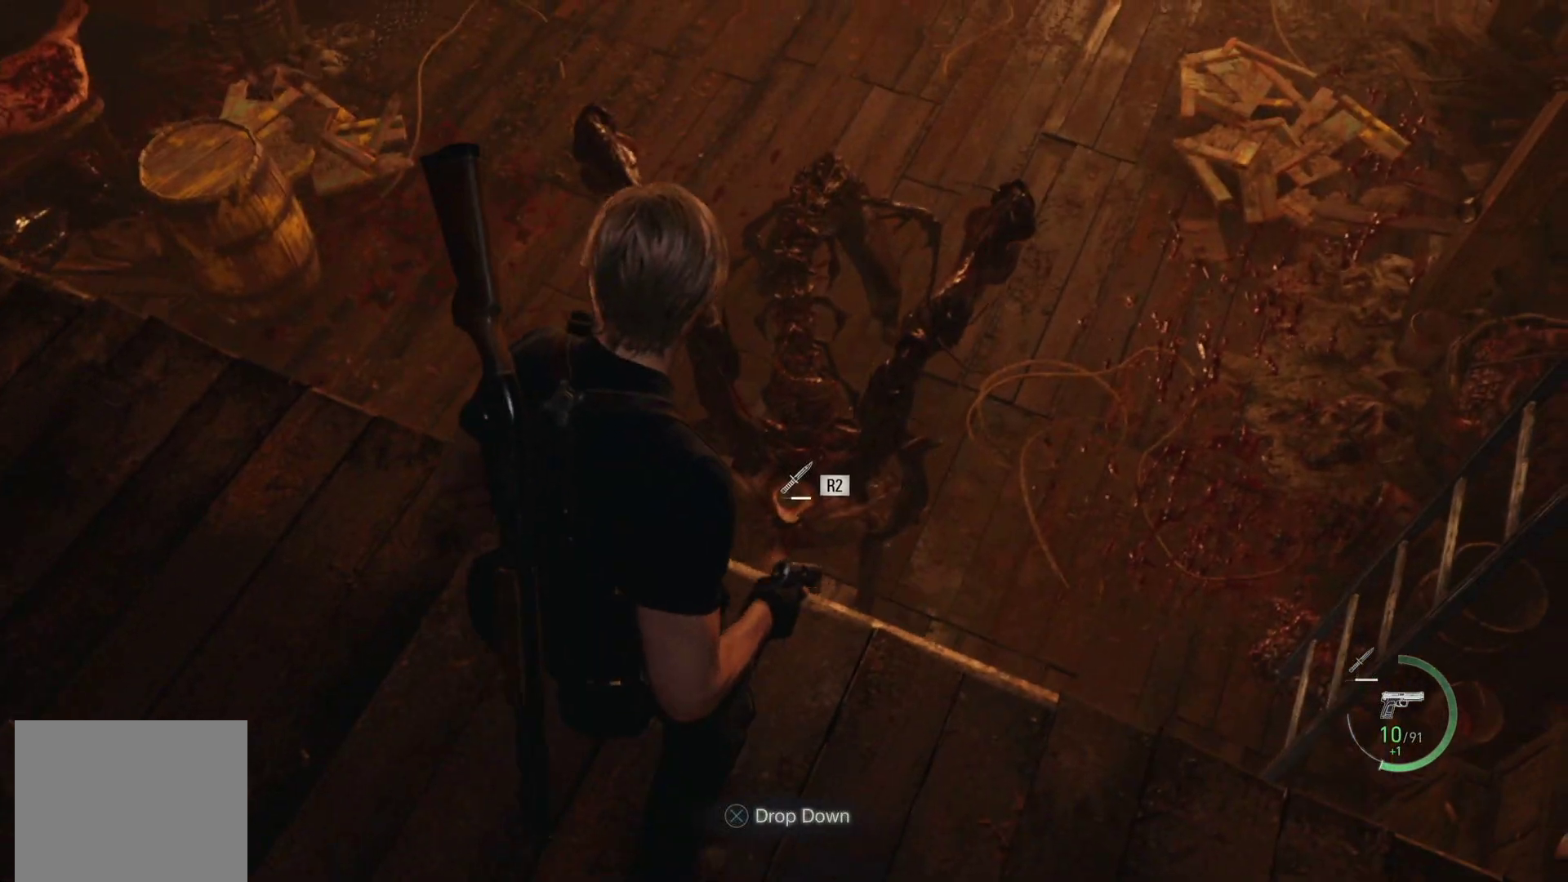
{"buttons": [], "left_stick": "center", "right_stick": "center", "events": [[17, "R2", "up"]]}
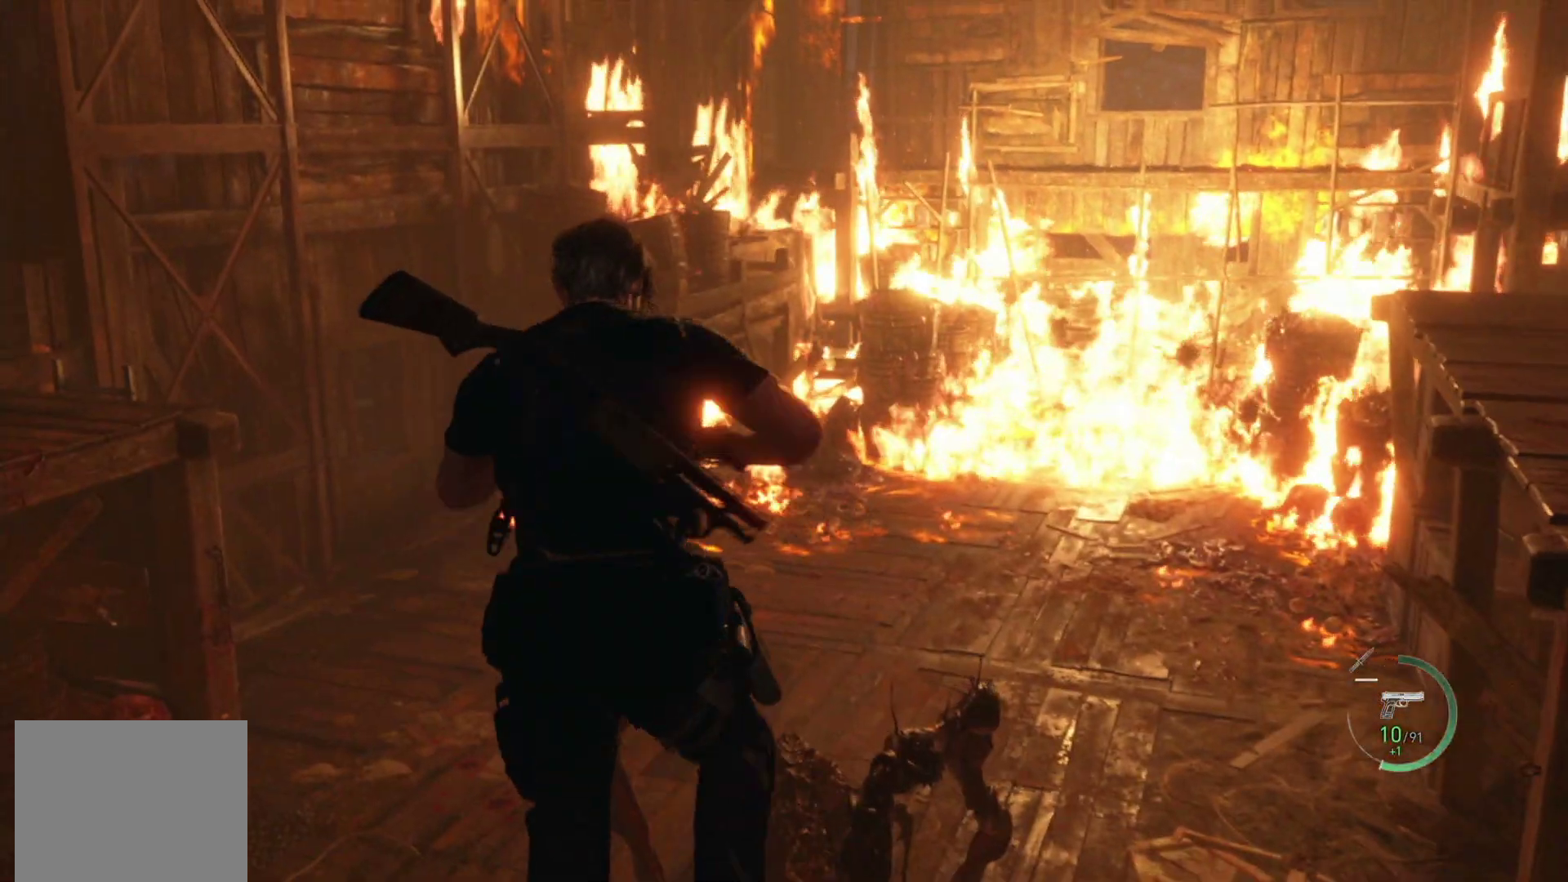
{"buttons": [], "left_stick": "center", "right_stick": "center", "events": []}
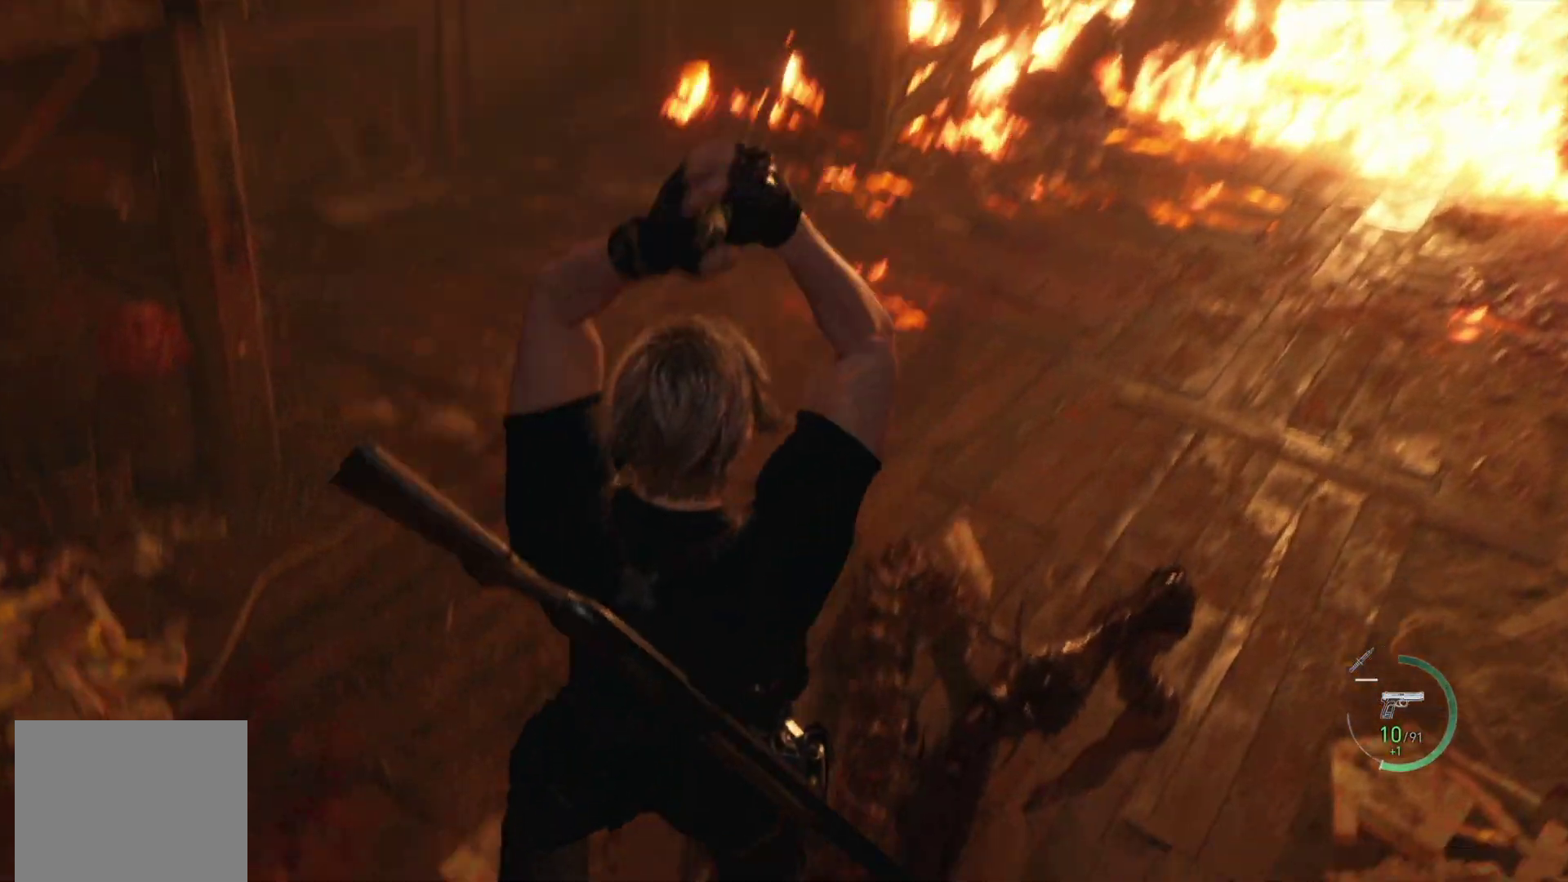
{"buttons": [], "left_stick": "center", "right_stick": "center", "events": []}
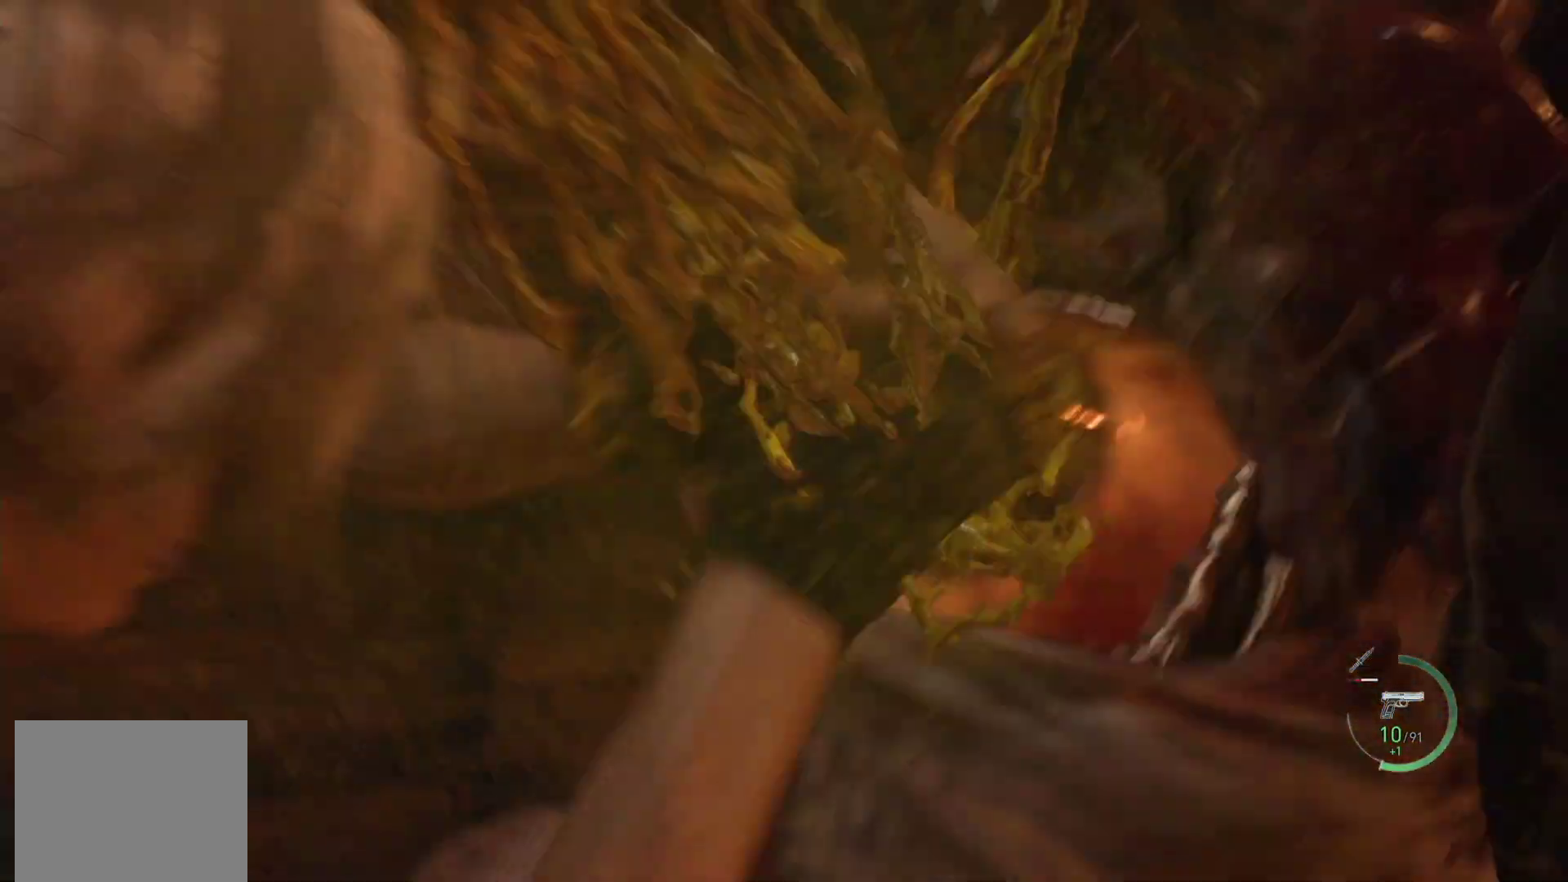
{"buttons": [], "left_stick": "center", "right_stick": "center", "events": []}
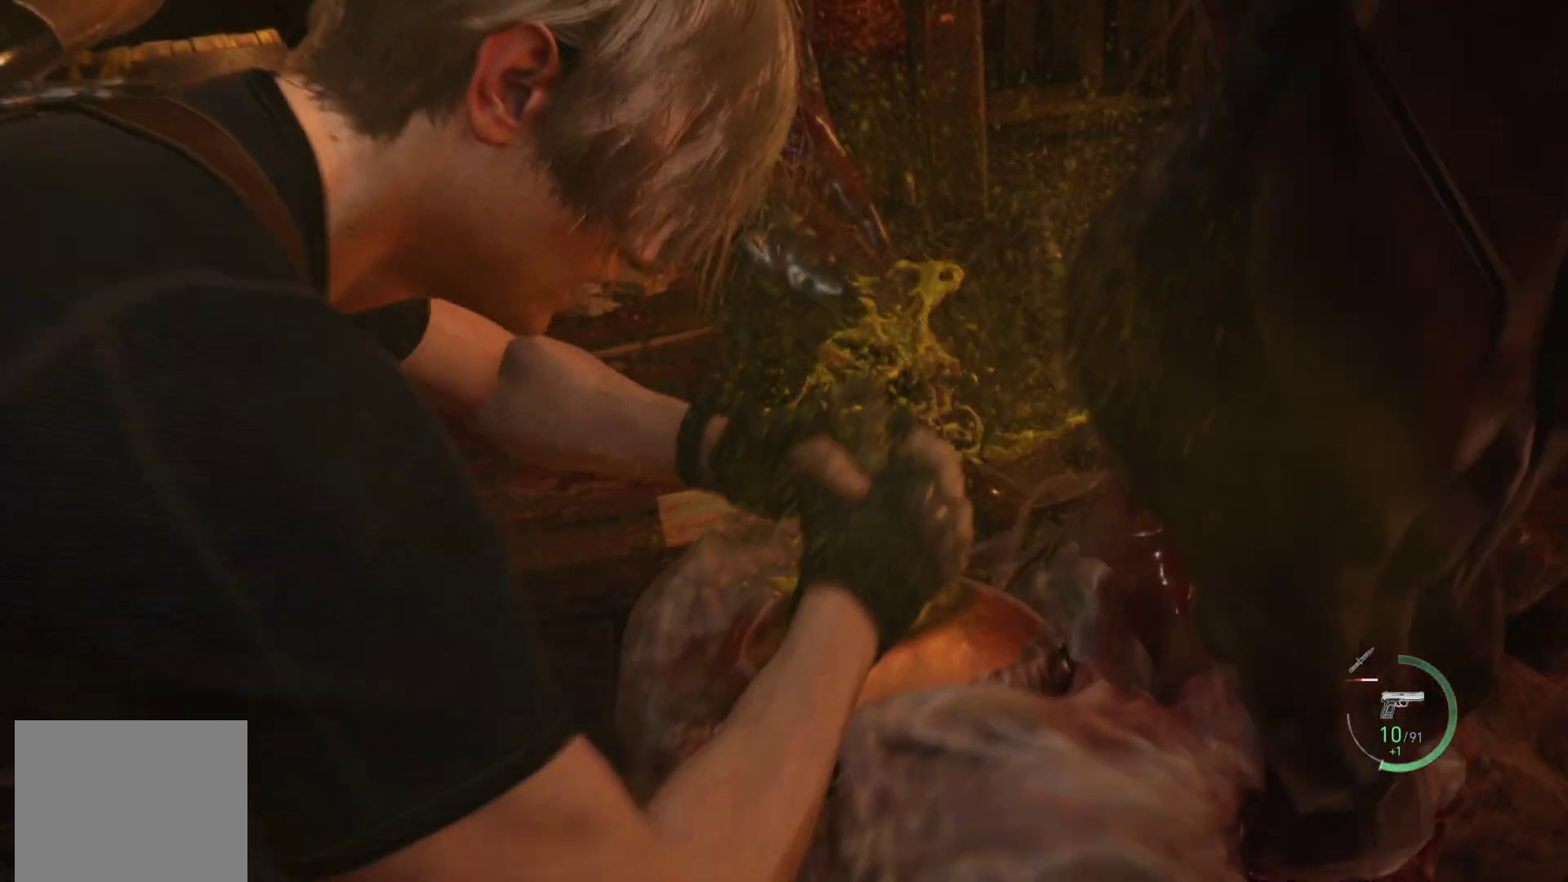
{"buttons": [], "left_stick": "center", "right_stick": "center", "events": [[333, "DPAD_DOWN", "down"], [450, "DPAD_DOWN", "up"]]}
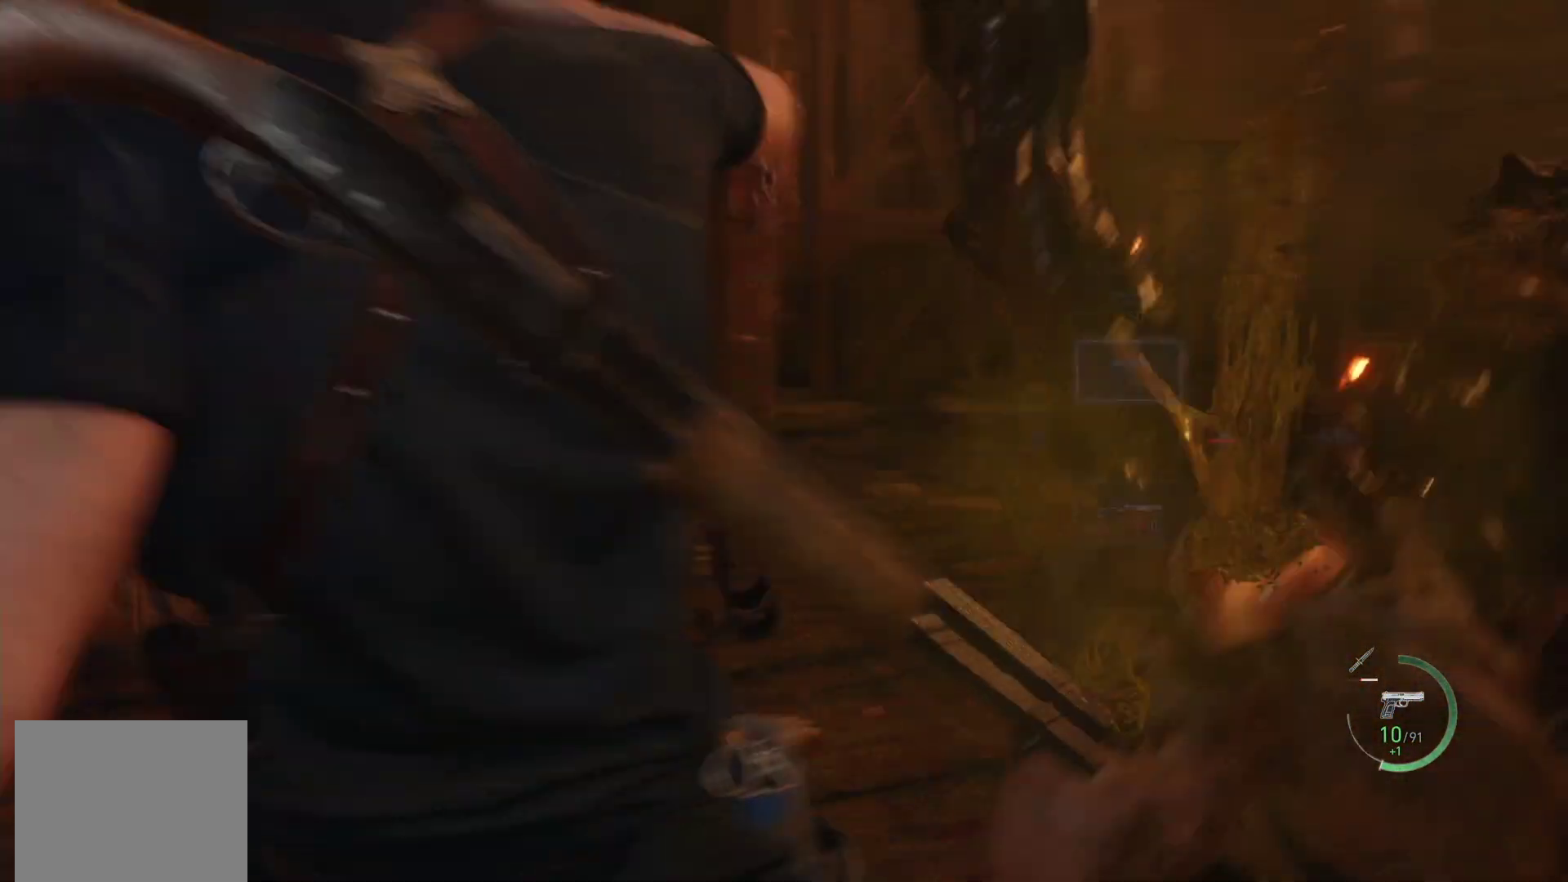
{"buttons": [], "left_stick": "center", "right_stick": "center", "events": [[117, "DPAD_UP", "down"], [267, "DPAD_UP", "up"]]}
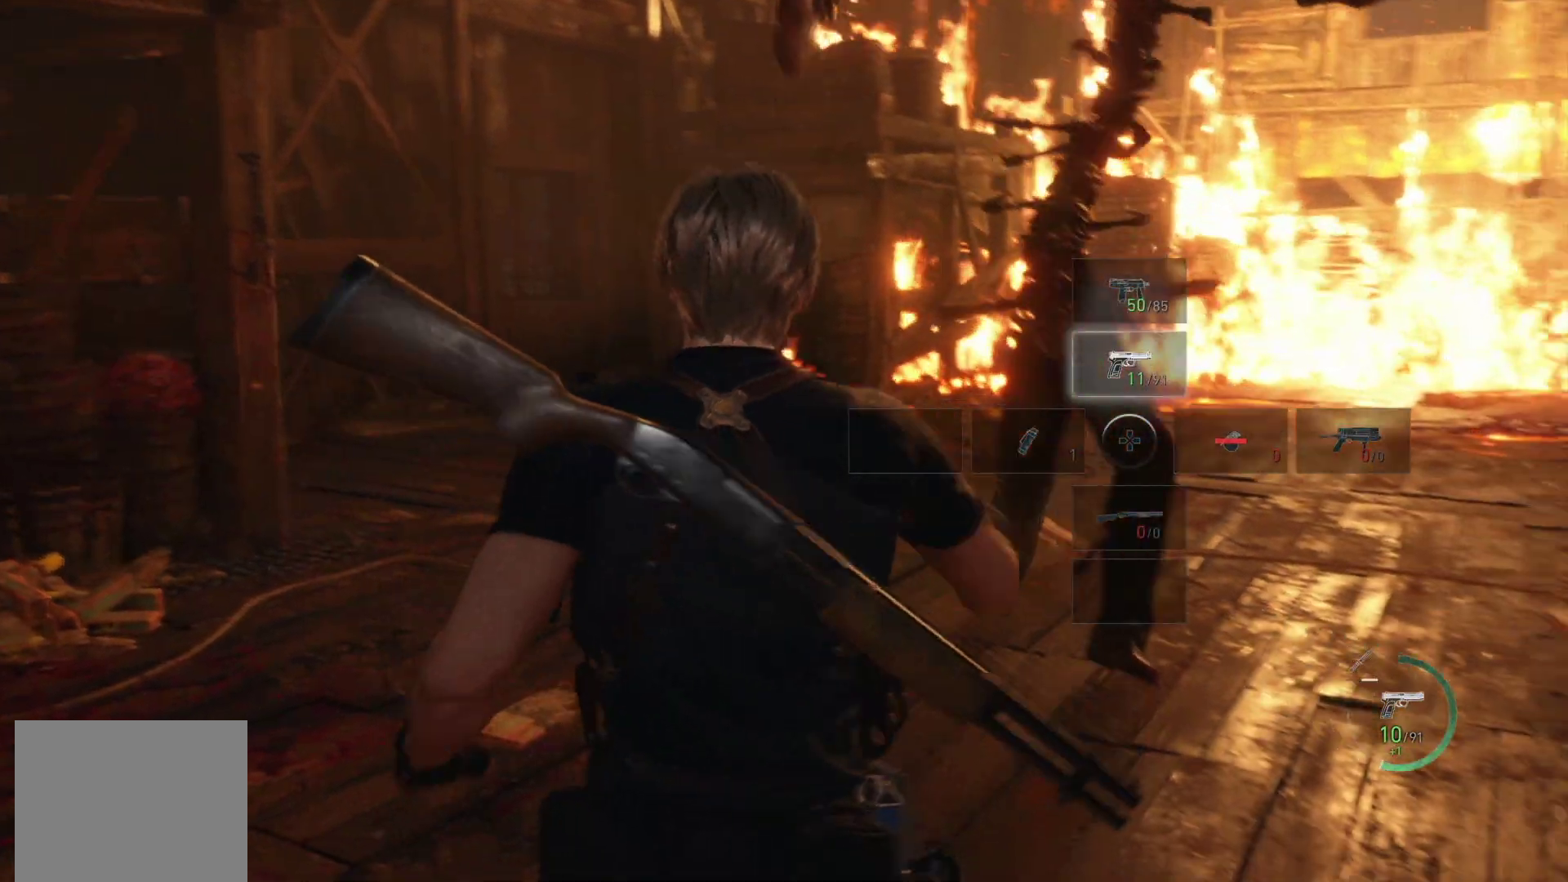
{"buttons": ["L2"], "left_stick": "up", "right_stick": "up", "events": [[267, "left_stick", "up"], [400, "right_stick", "up"], [433, "L2", "down"]]}
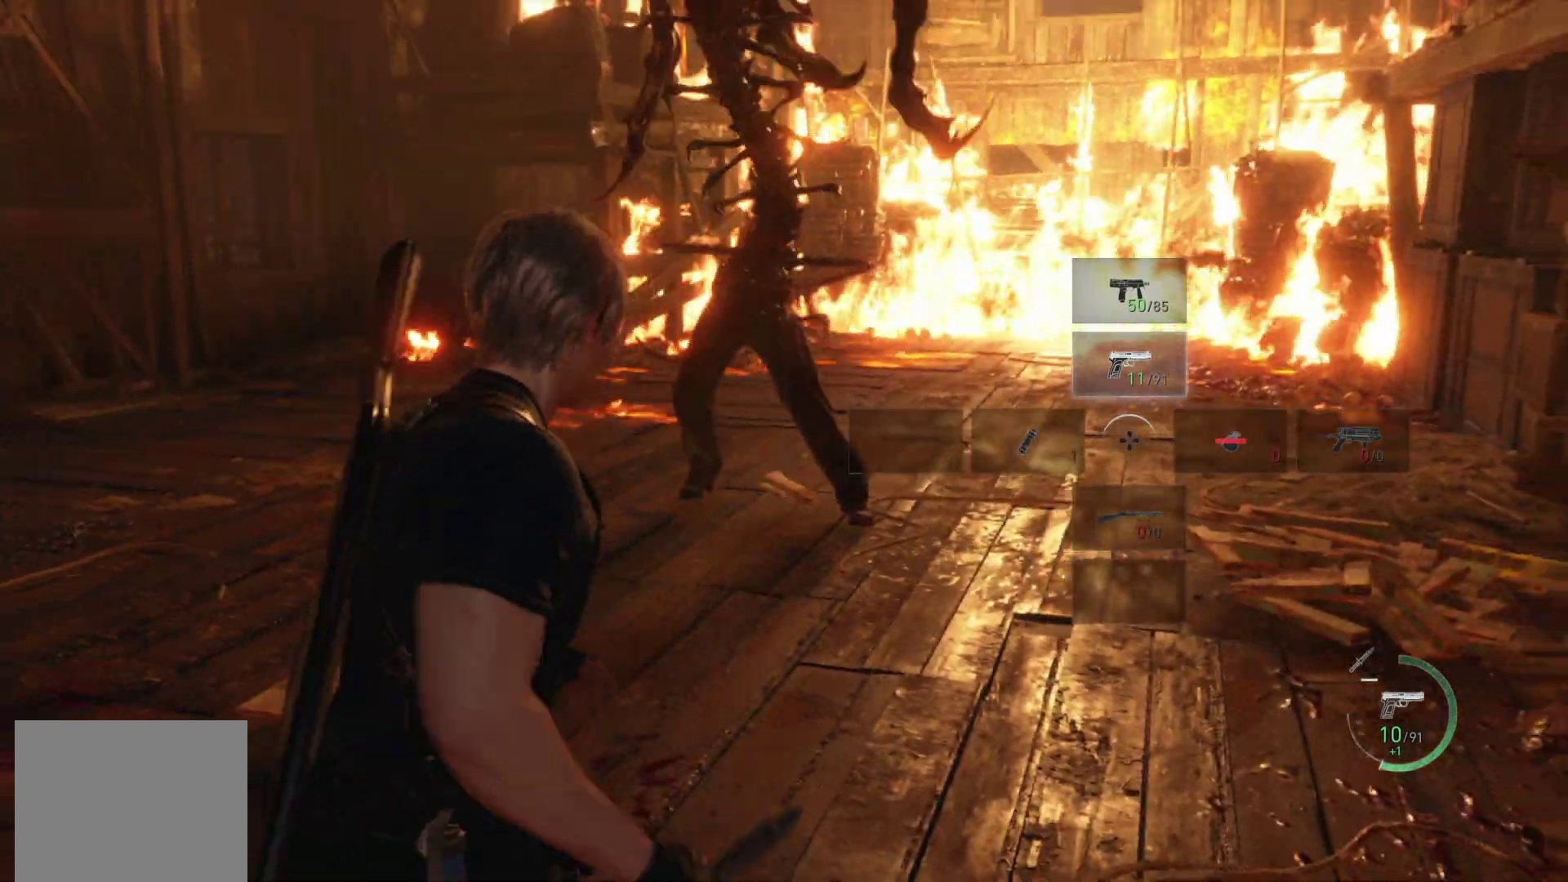
{"buttons": ["L2"], "left_stick": "center", "right_stick": "up", "events": [[67, "right_stick", "center"], [250, "right_stick", "up"], [500, "left_stick", "center"]]}
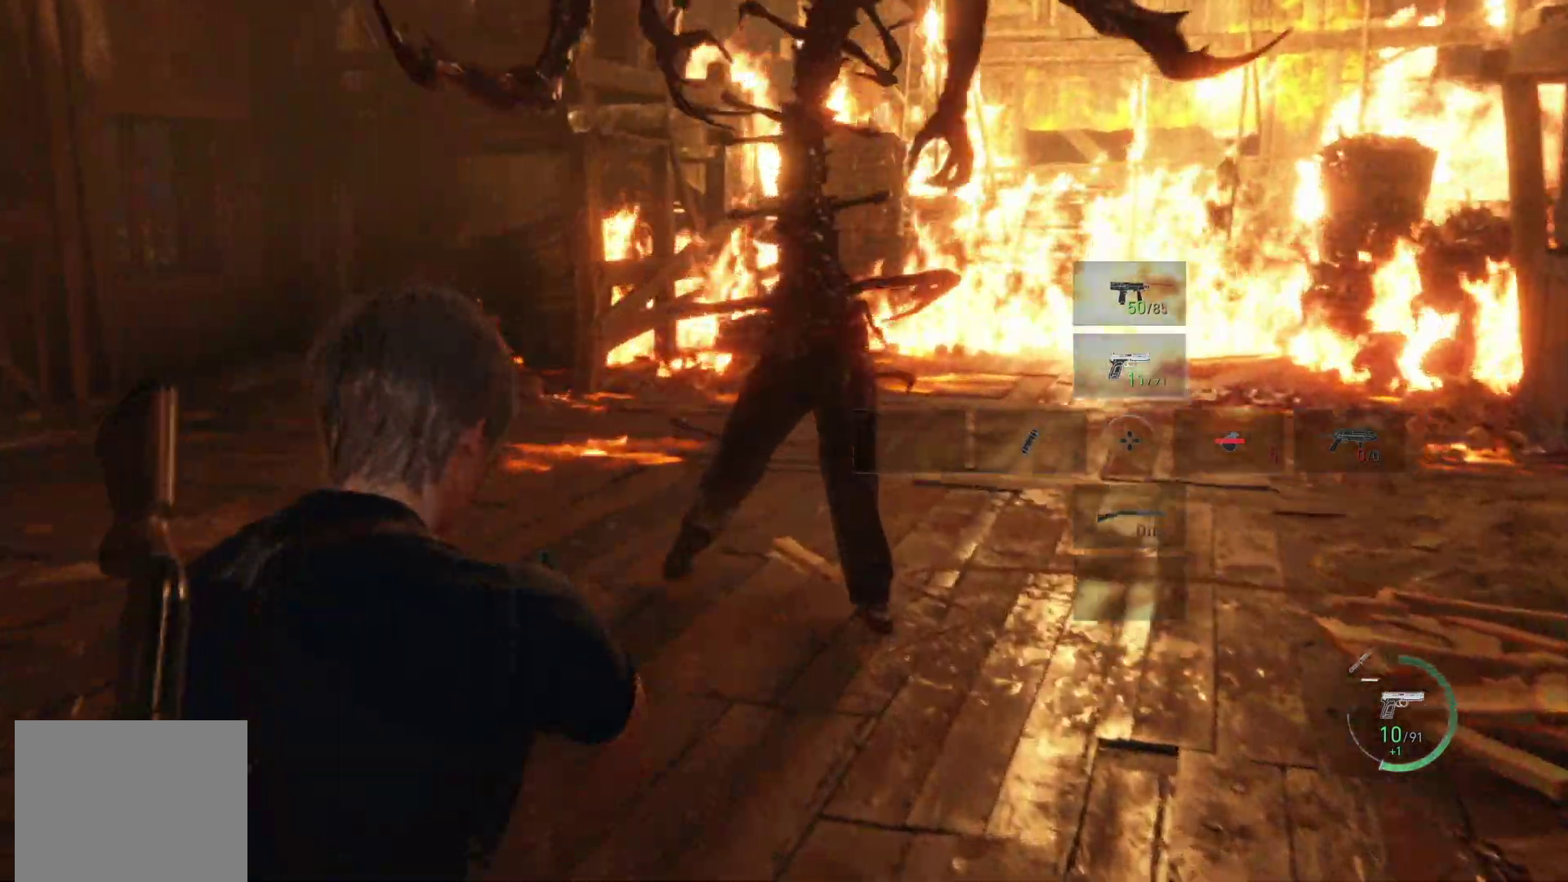
{"buttons": ["L2"], "left_stick": "left", "right_stick": "center", "events": [[133, "R2", "down"], [217, "right_stick", "center"], [267, "R2", "up"], [317, "R2", "down"], [433, "R2", "up"], [433, "left_stick", "left"]]}
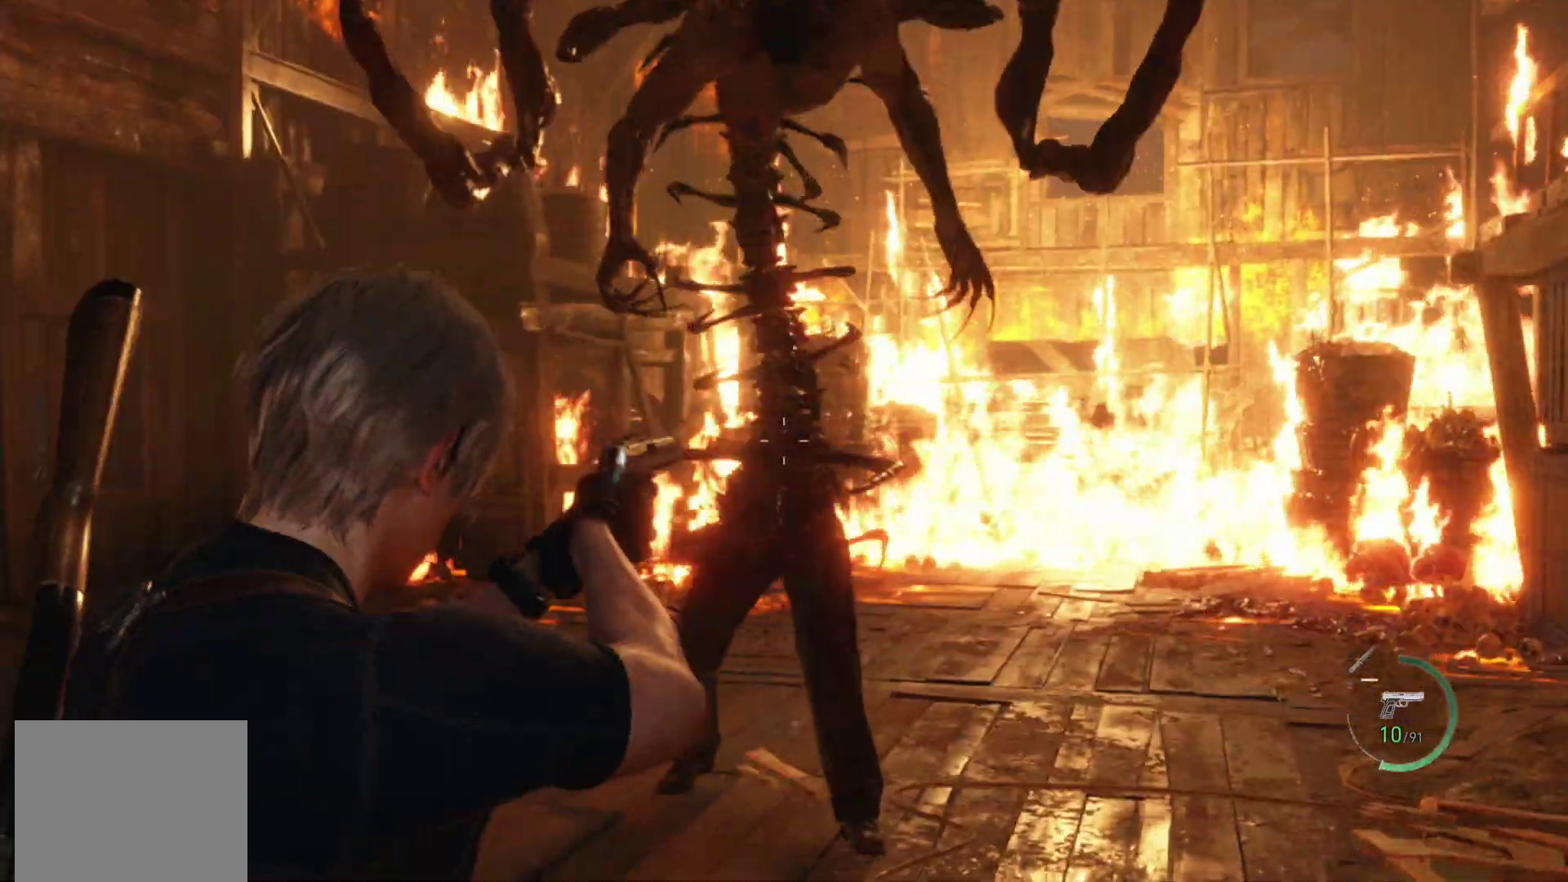
{"buttons": ["L2", "R2"], "left_stick": "center", "right_stick": "center", "events": [[33, "R2", "down"], [33, "right_stick", "up"], [67, "left_stick", "center"], [183, "R2", "up"], [250, "R2", "down"], [383, "R2", "up"], [417, "R2", "down"], [417, "right_stick", "center"]]}
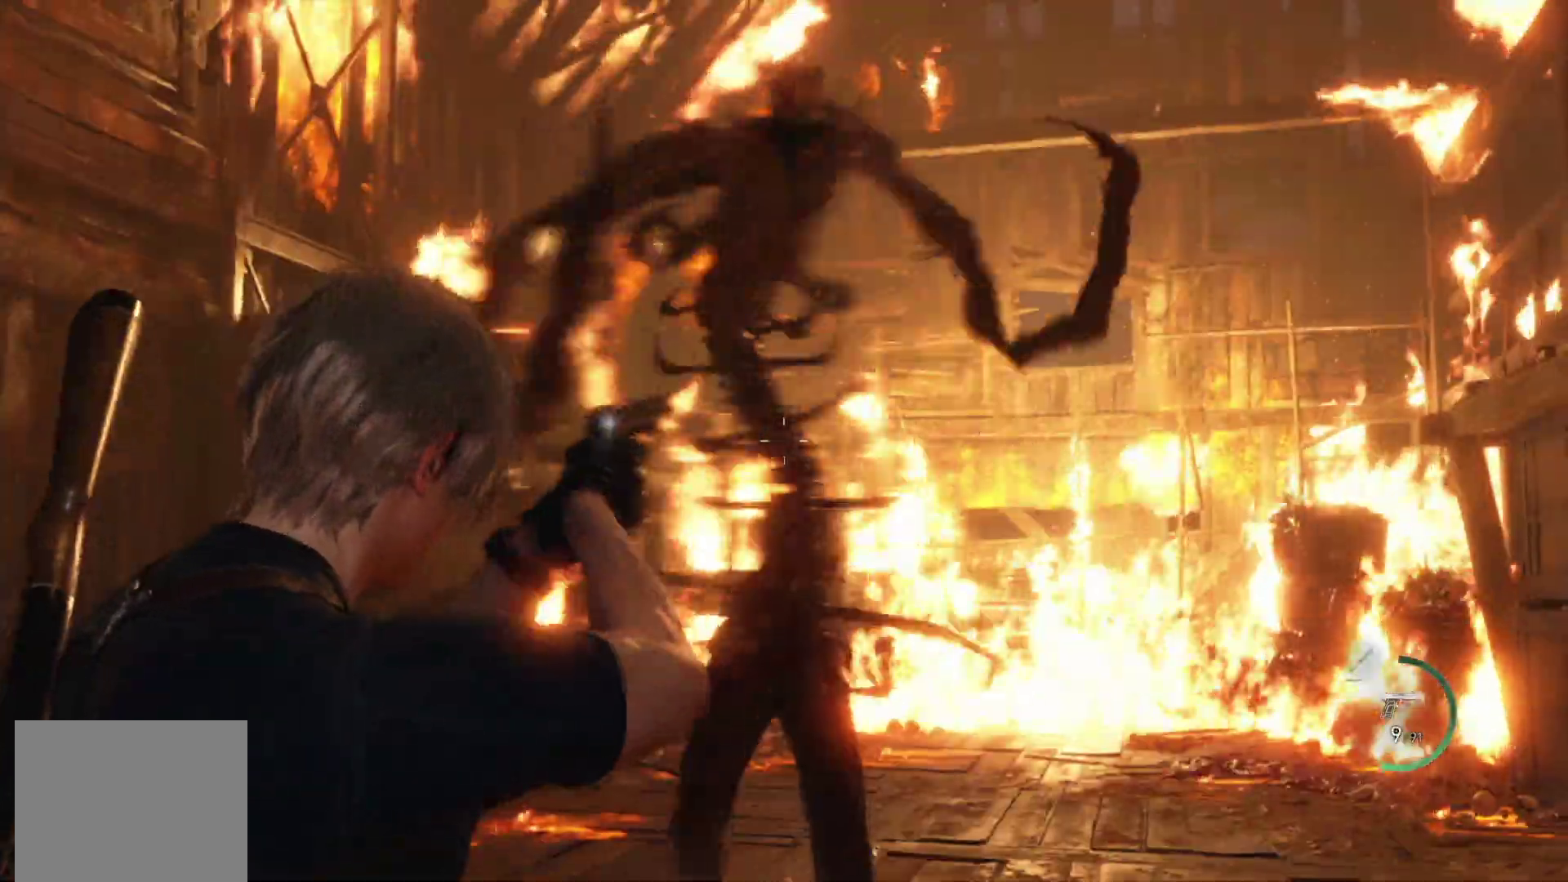
{"buttons": ["L2", "R2"], "left_stick": "center", "right_stick": "center", "events": [[33, "R2", "up"], [133, "R2", "down"], [250, "right_stick", "up"], [267, "R2", "up"], [333, "R2", "down"], [433, "R2", "up"], [433, "right_stick", "center"], [500, "R2", "down"]]}
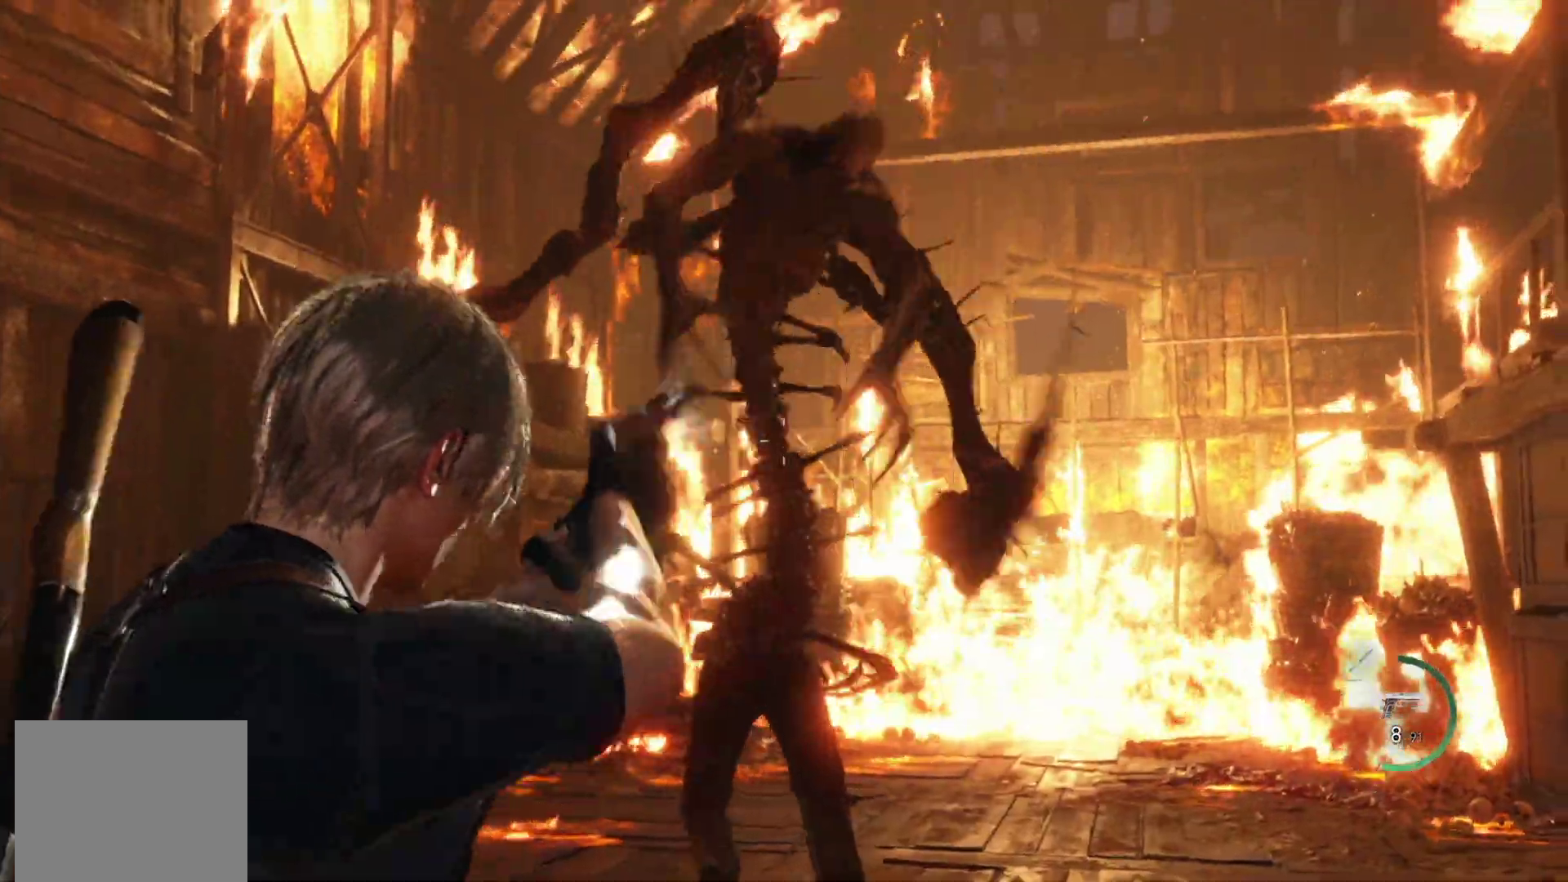
{"buttons": ["L2"], "left_stick": "center", "right_stick": "up", "events": [[100, "R2", "up"], [350, "right_stick", "up"], [367, "R2", "down"], [483, "R2", "up"]]}
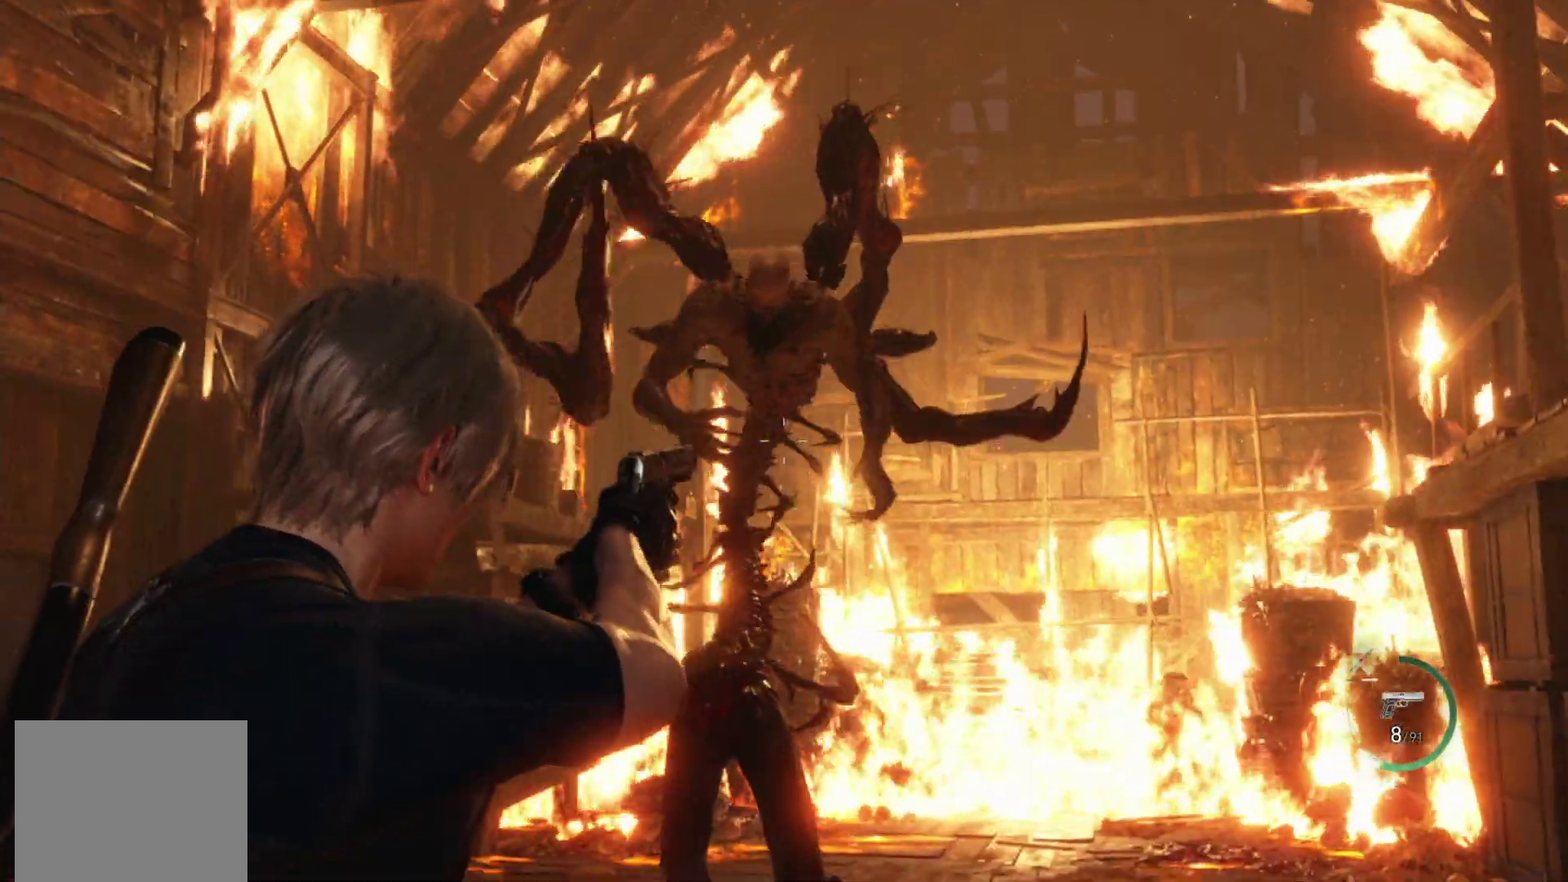
{"buttons": ["L2"], "left_stick": "center", "right_stick": "center", "events": [[50, "R2", "down"], [150, "R2", "up"], [233, "R2", "down"], [317, "right_stick", "center"], [333, "R2", "up"], [400, "R2", "down"], [483, "R2", "up"]]}
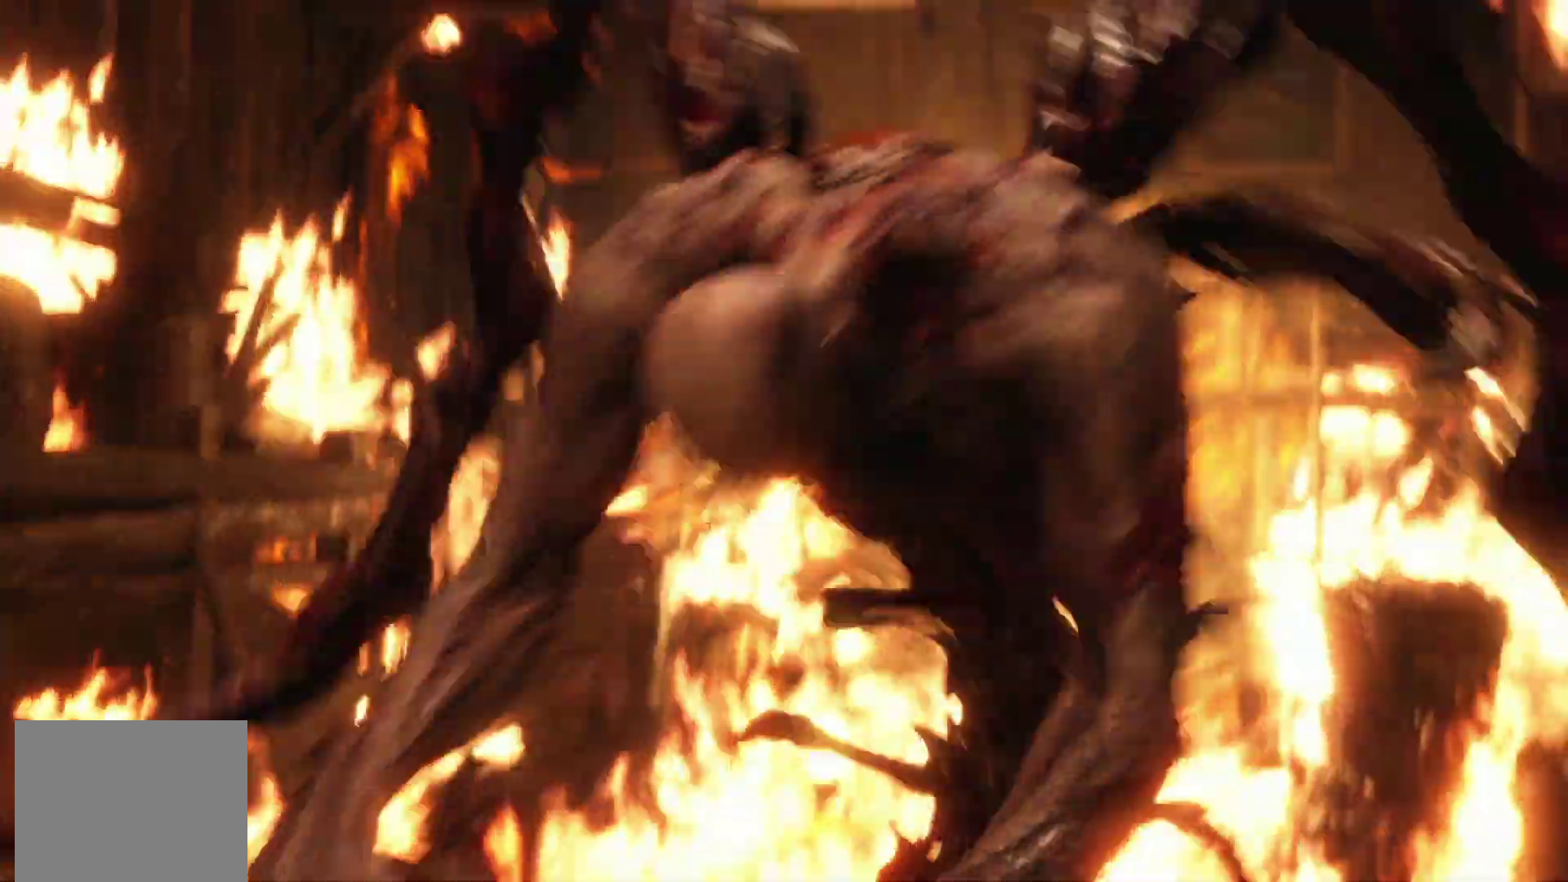
{"buttons": [], "left_stick": "center", "right_stick": "center", "events": [[100, "L2", "up"]]}